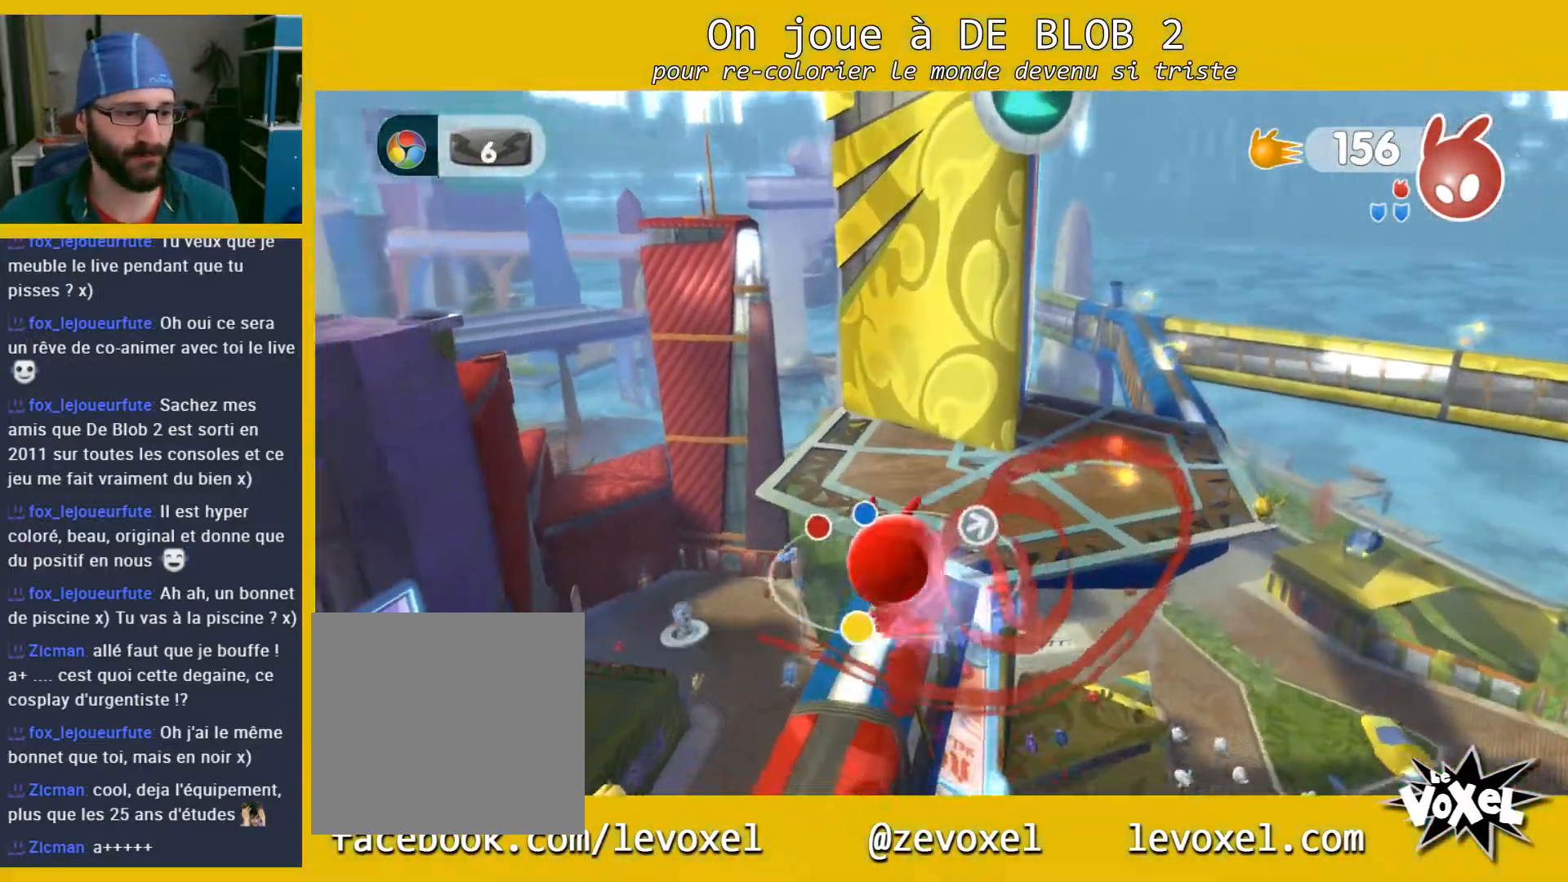
Gameplay with a controller (Xbox layout); each line is a JSON object with the inputs held at the frame after it. "events" lists button and stick changes between this image and that frame as [ms after this image, input, new state], when the widget could be followed in between. Not read: L3 R3.
{"buttons": [], "left_stick": "up-right", "right_stick": "center", "events": [[267, "left_stick", "up"], [433, "left_stick", "up-right"]]}
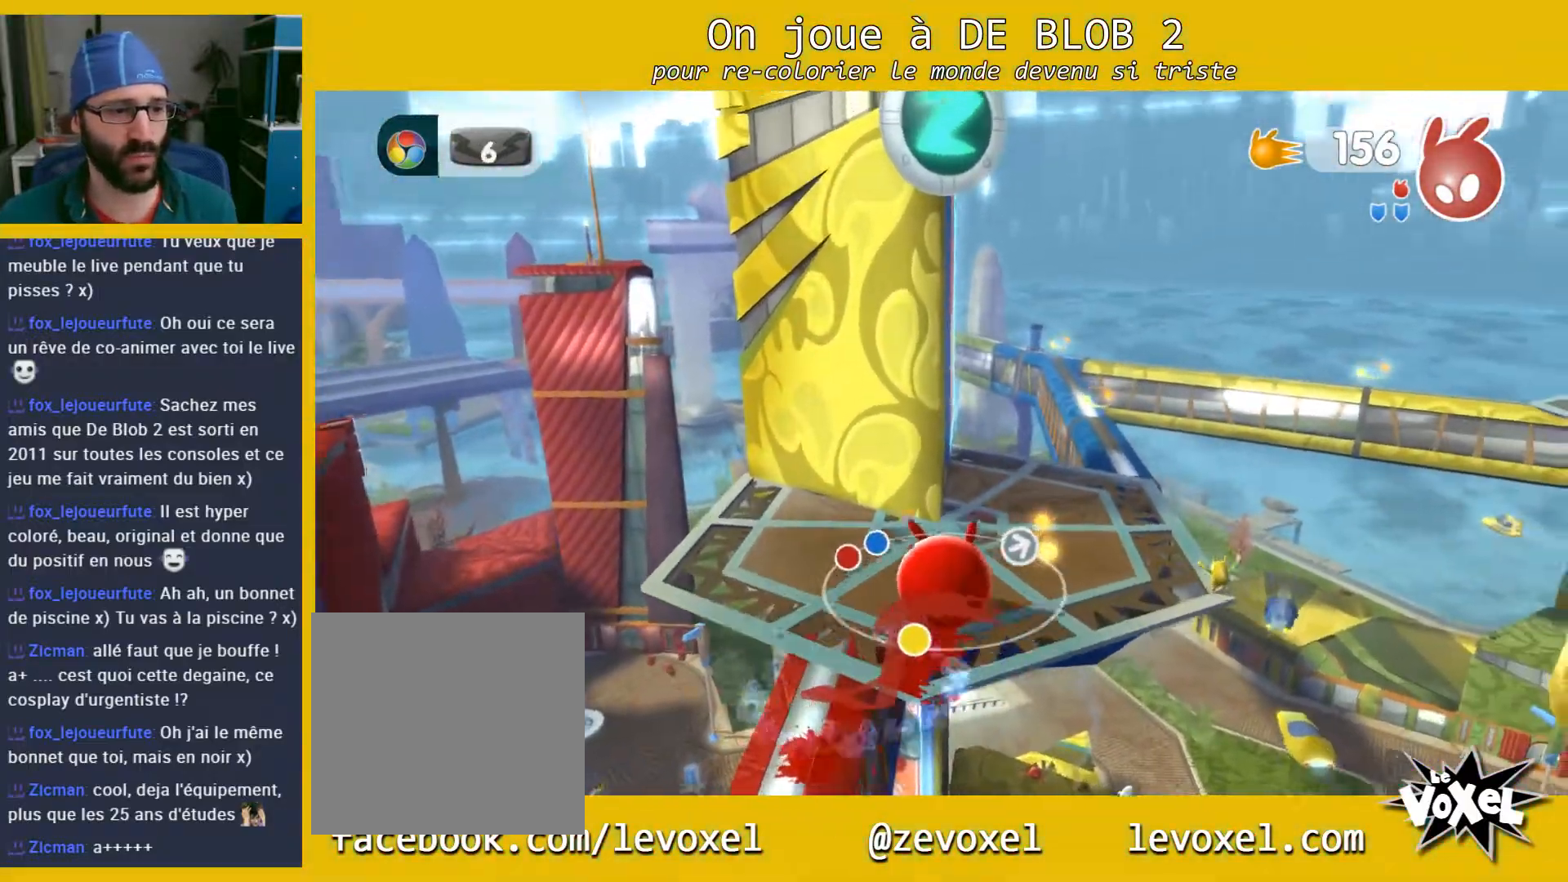
{"buttons": [], "left_stick": "center", "right_stick": "left", "events": [[267, "right_stick", "left"], [400, "left_stick", "center"]]}
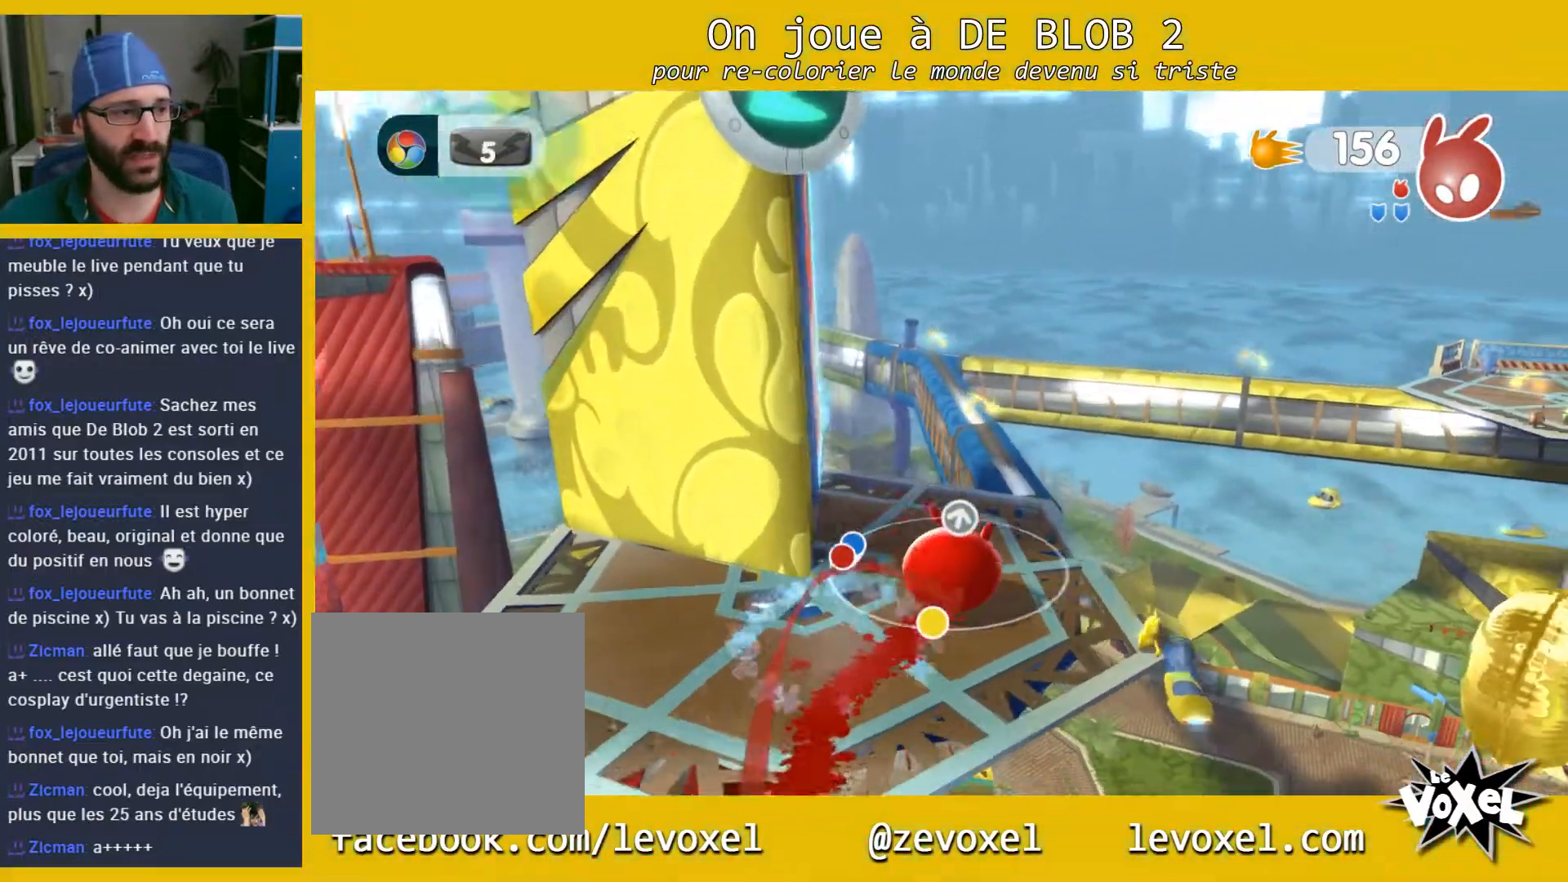
{"buttons": [], "left_stick": "center", "right_stick": "left", "events": []}
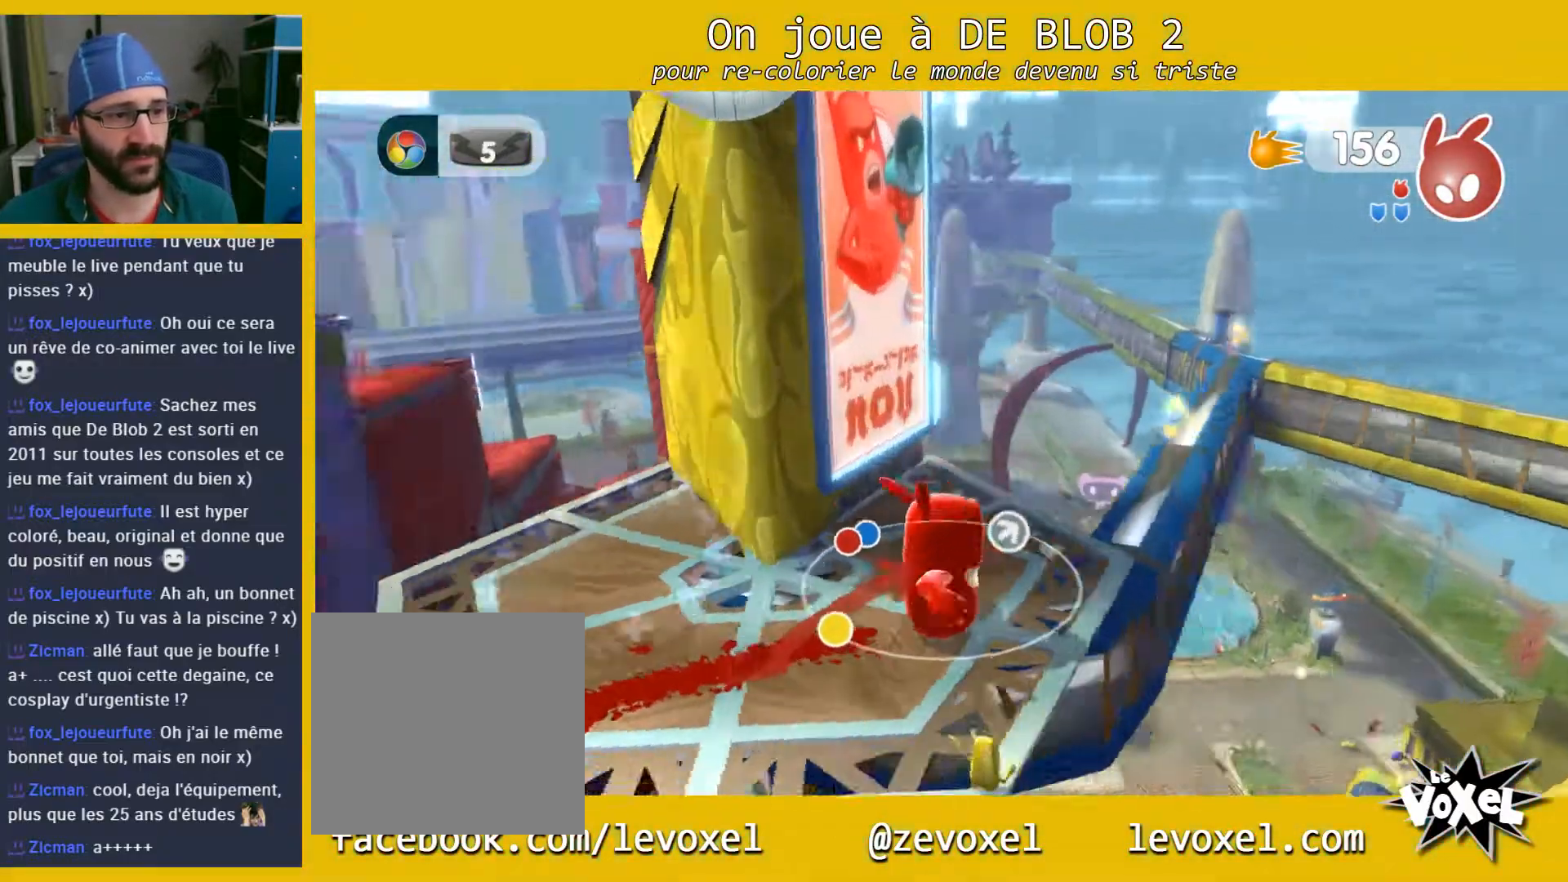
{"buttons": [], "left_stick": "center", "right_stick": "right", "events": [[67, "right_stick", "center"], [267, "right_stick", "right"]]}
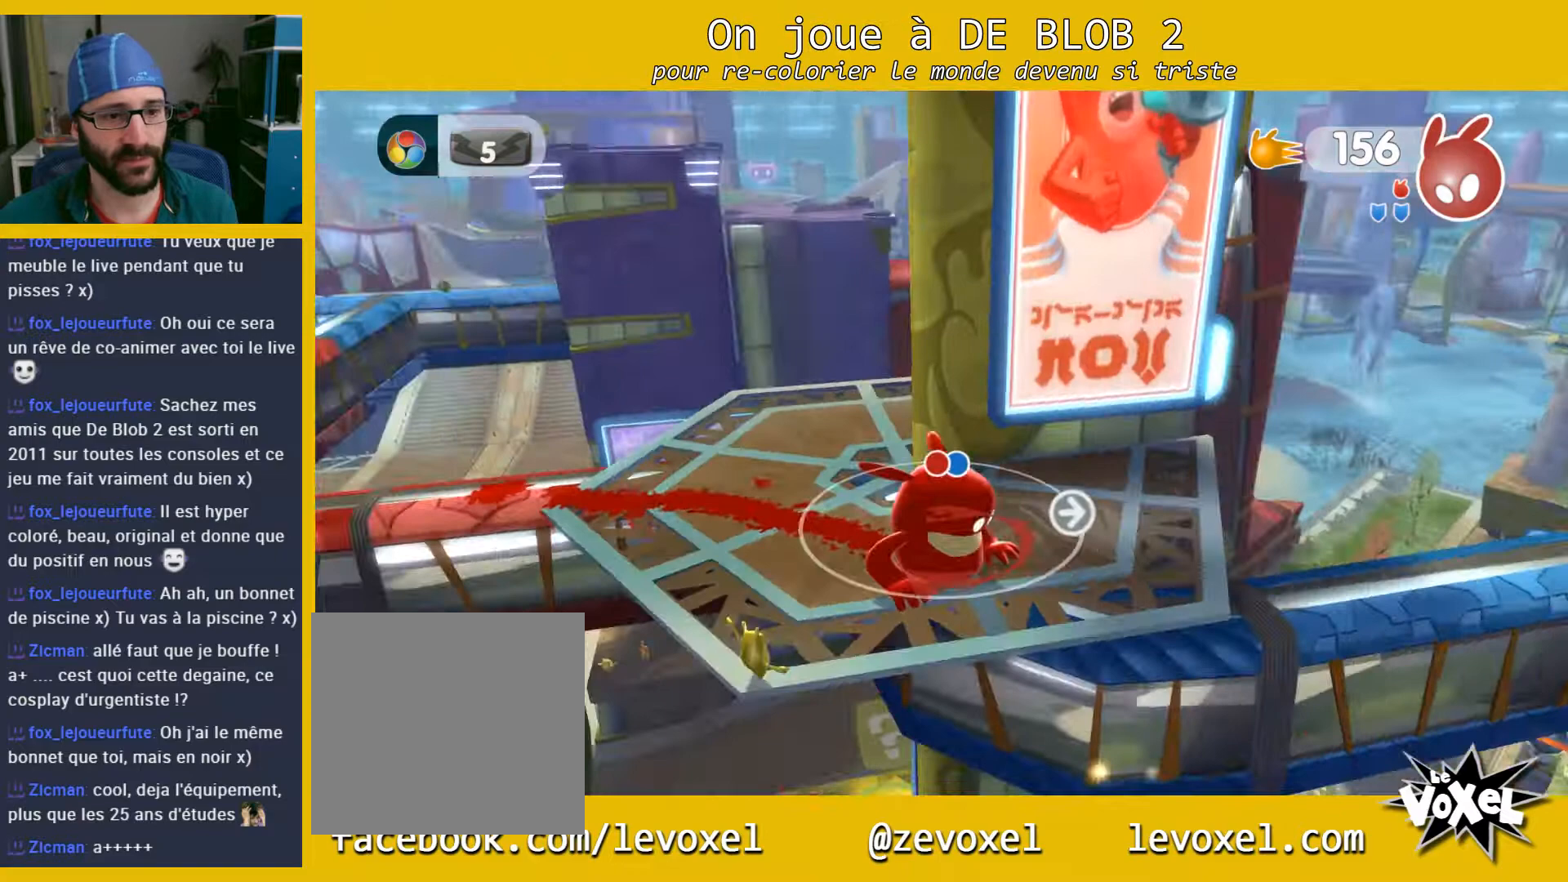
{"buttons": [], "left_stick": "center", "right_stick": "right", "events": []}
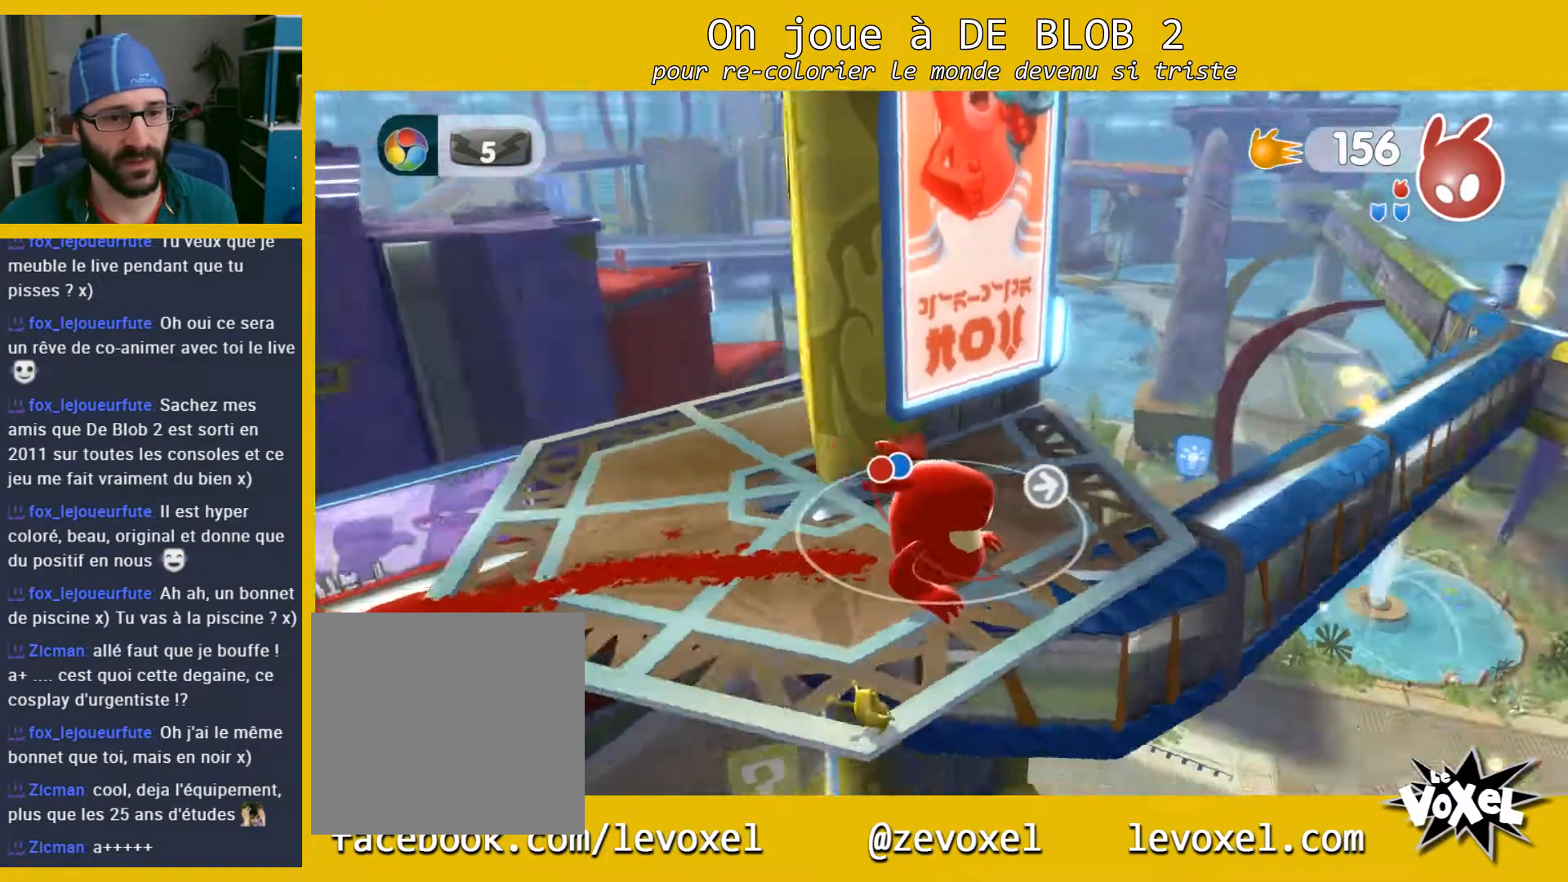
{"buttons": [], "left_stick": "center", "right_stick": "center", "events": [[33, "right_stick", "center"]]}
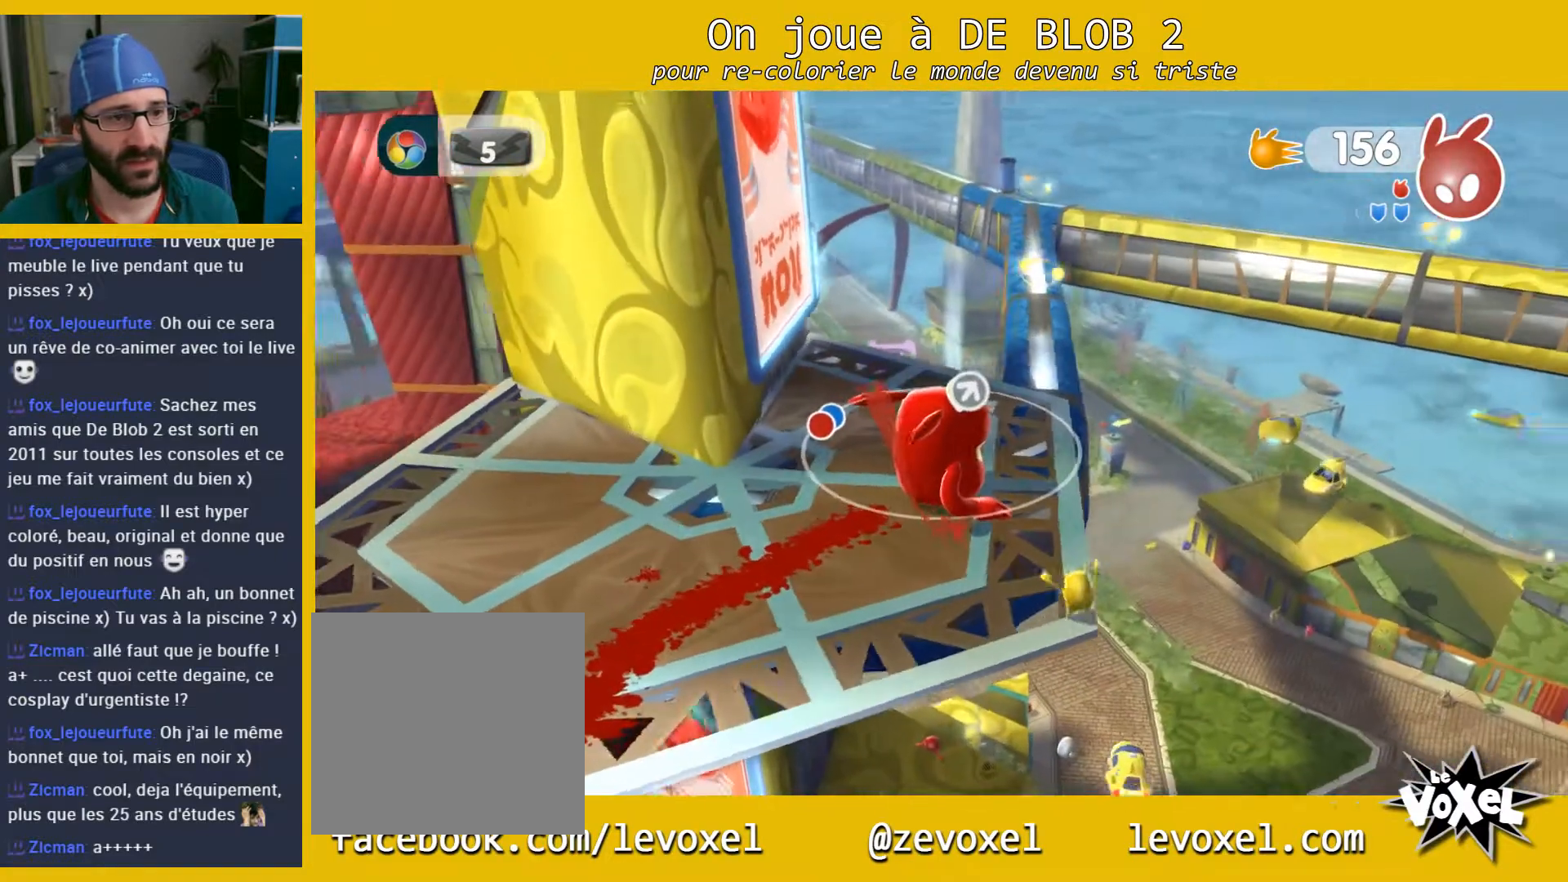
{"buttons": [], "left_stick": "up-right", "right_stick": "center", "events": [[100, "left_stick", "up-right"]]}
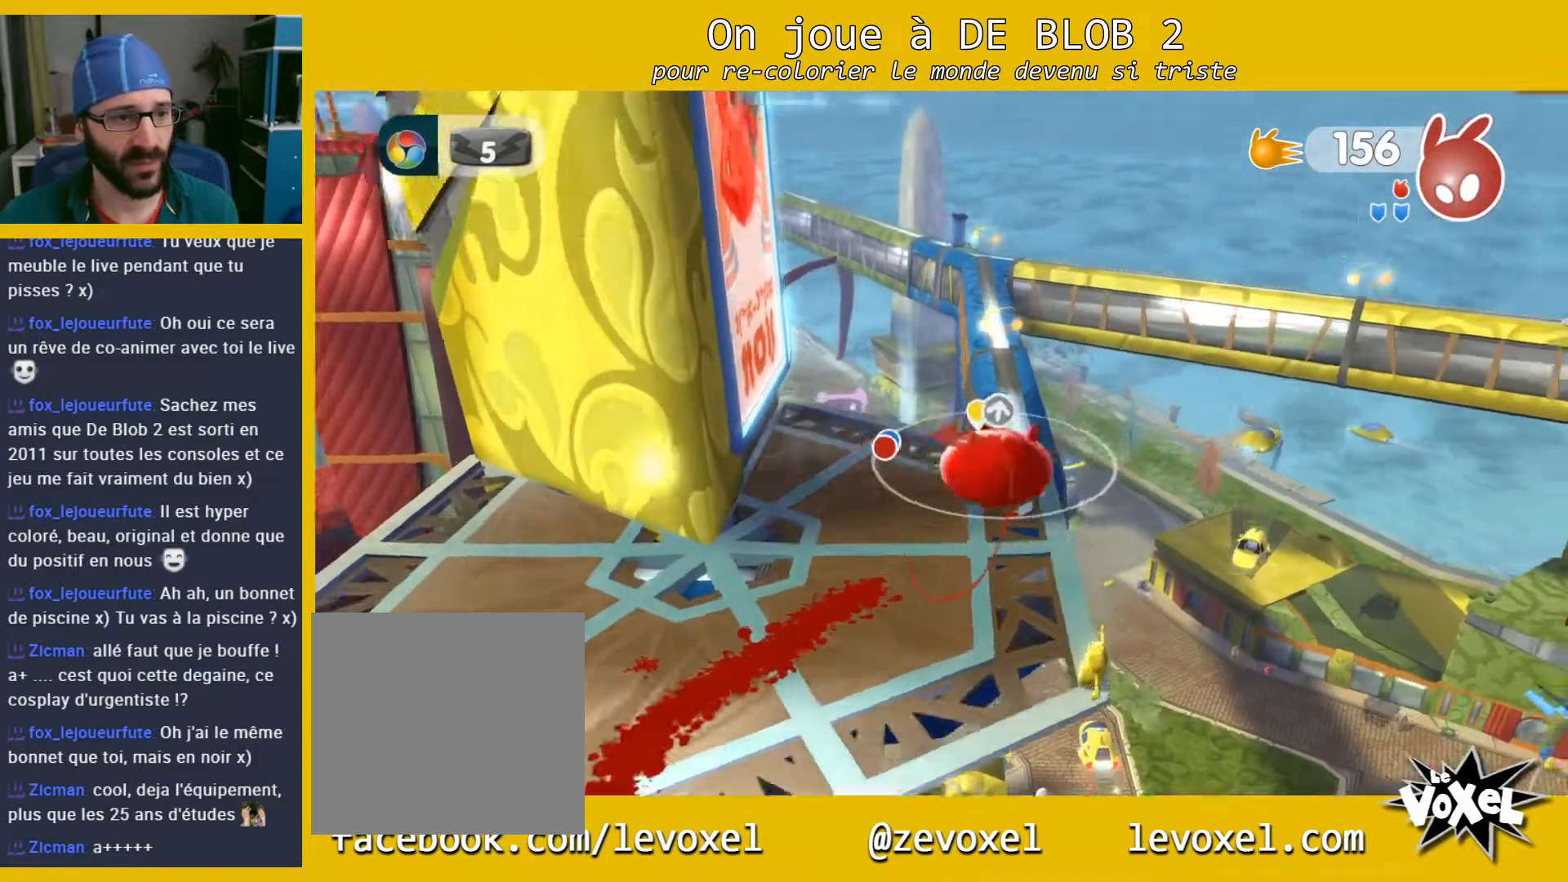
{"buttons": [], "left_stick": "up", "right_stick": "center", "events": [[100, "left_stick", "up"]]}
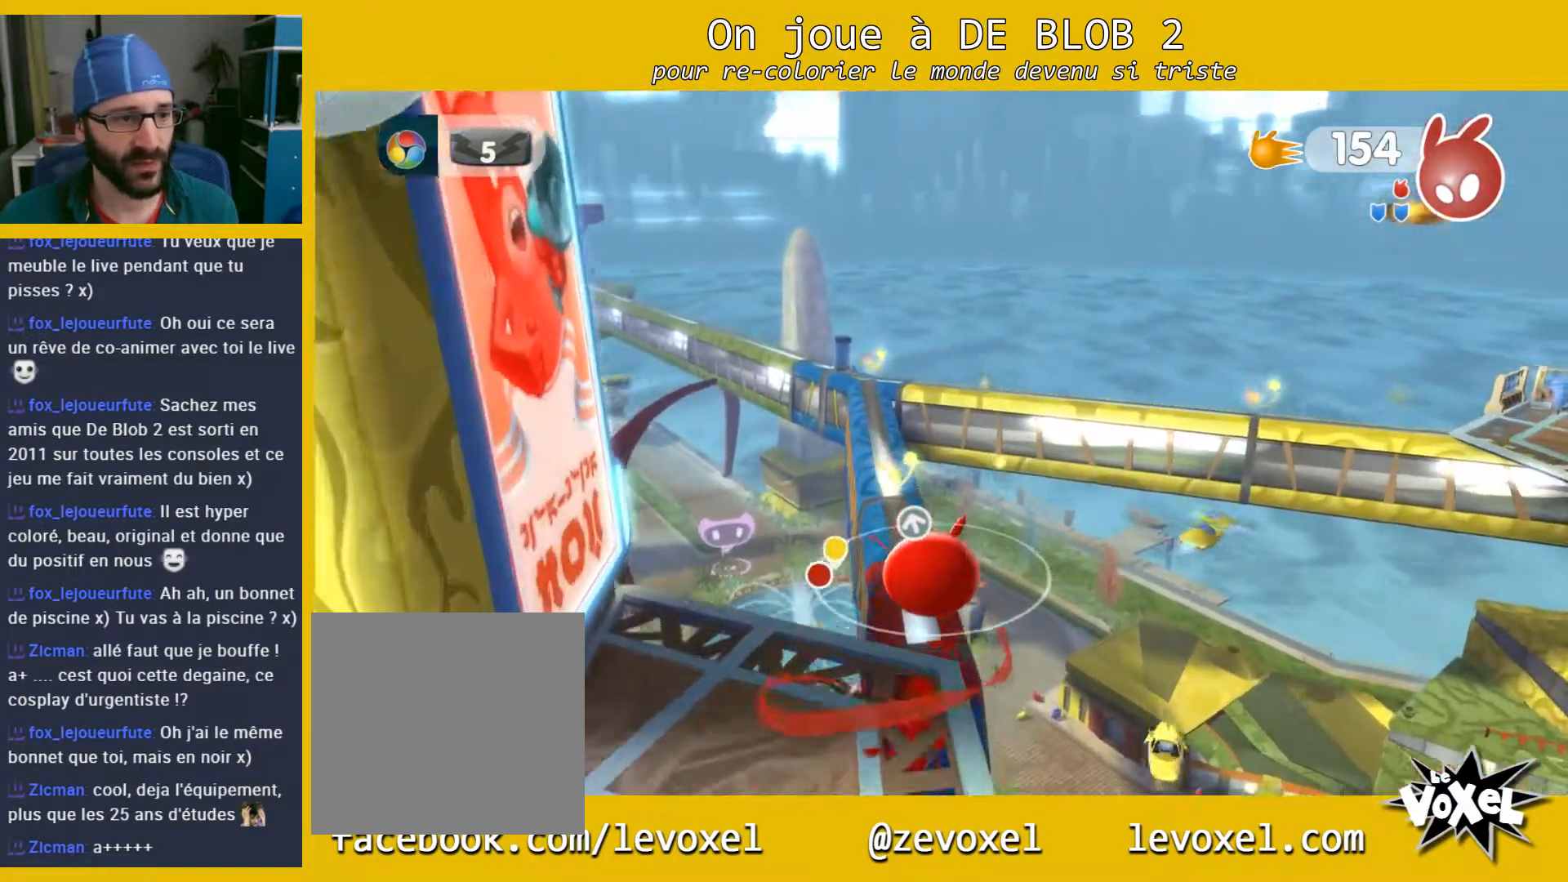
{"buttons": [], "left_stick": "up", "right_stick": "center", "events": []}
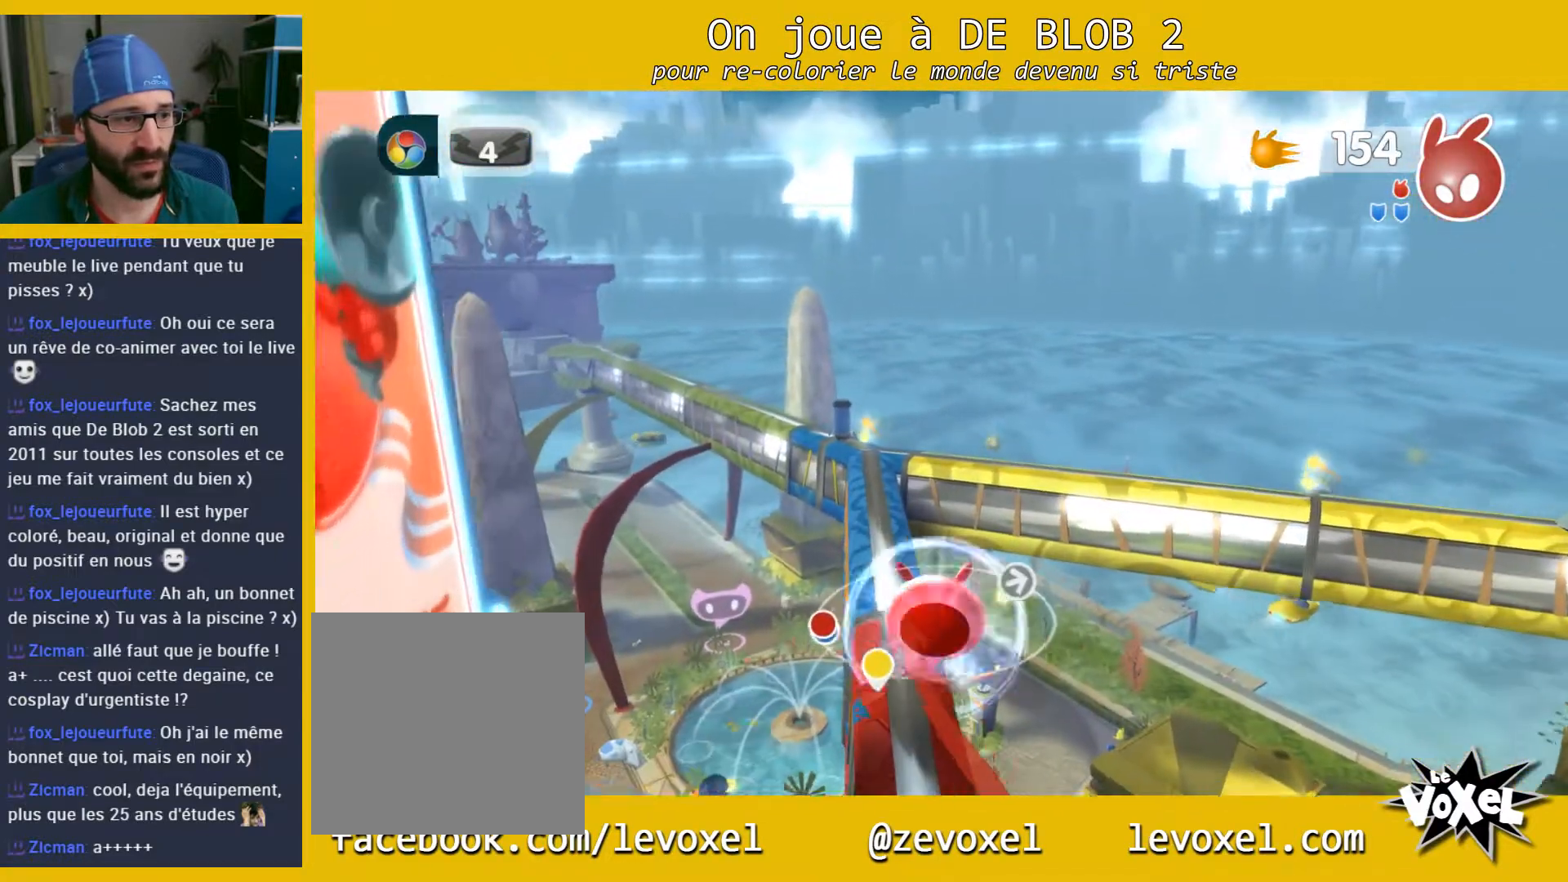
{"buttons": [], "left_stick": "up", "right_stick": "center", "events": []}
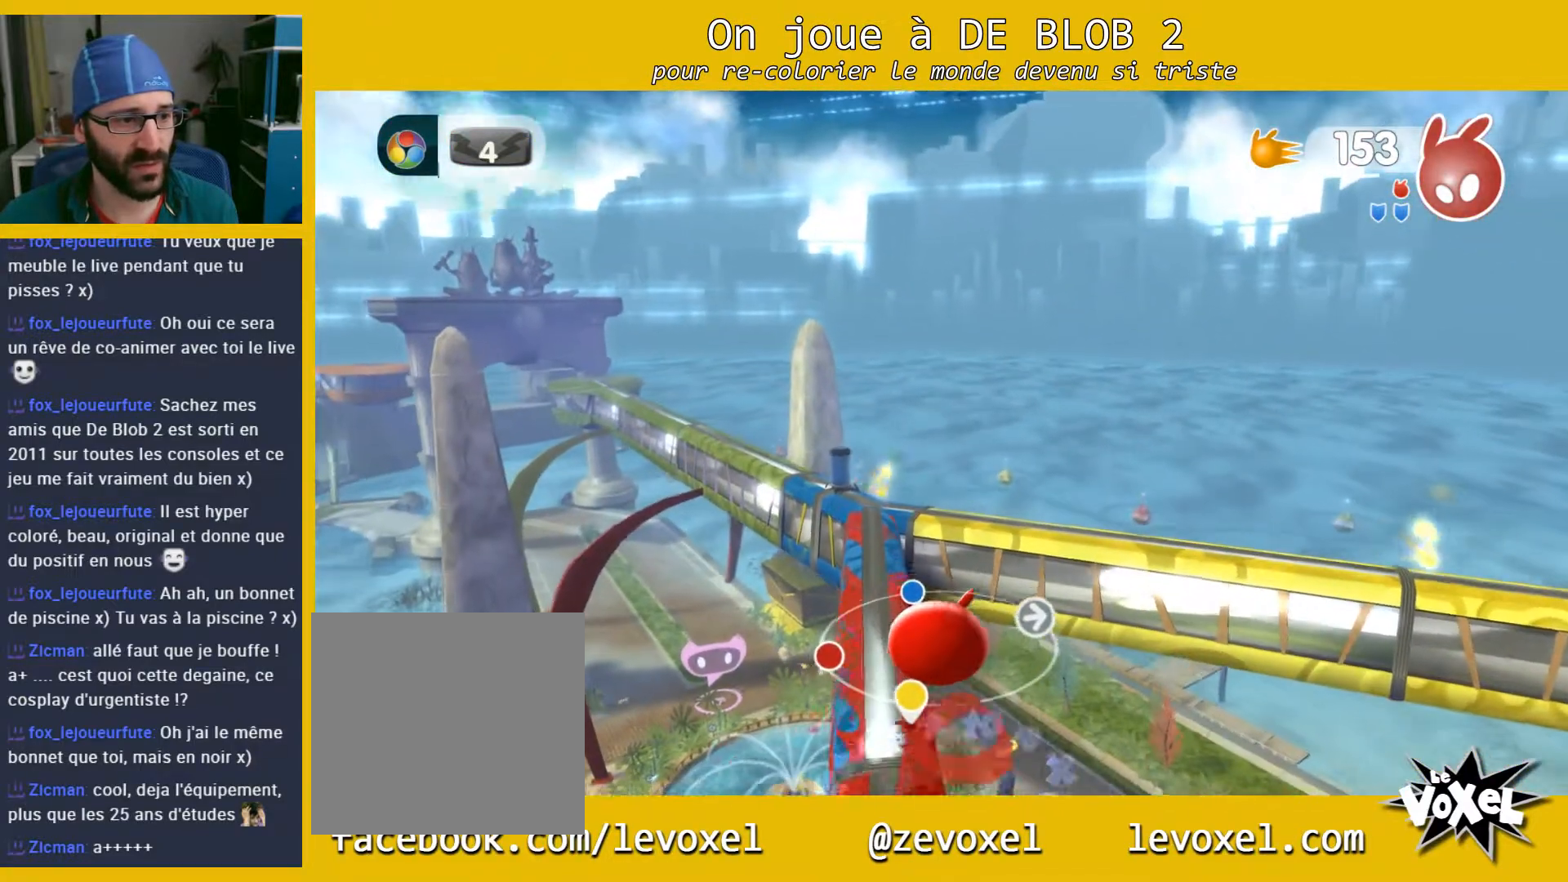
{"buttons": [], "left_stick": "up", "right_stick": "center", "events": []}
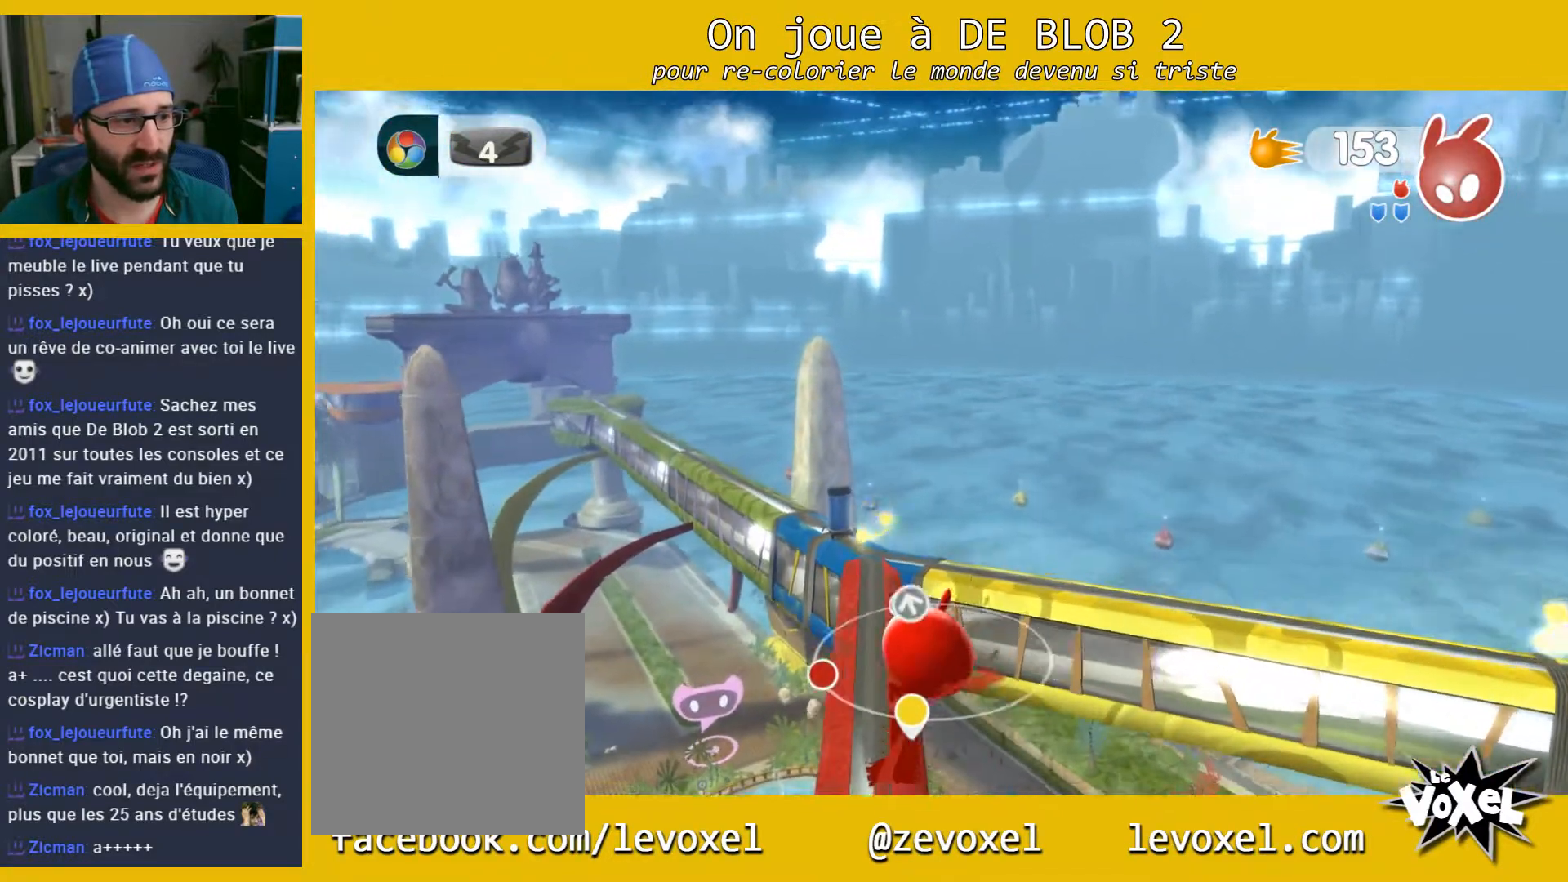
{"buttons": [], "left_stick": "up", "right_stick": "center", "events": []}
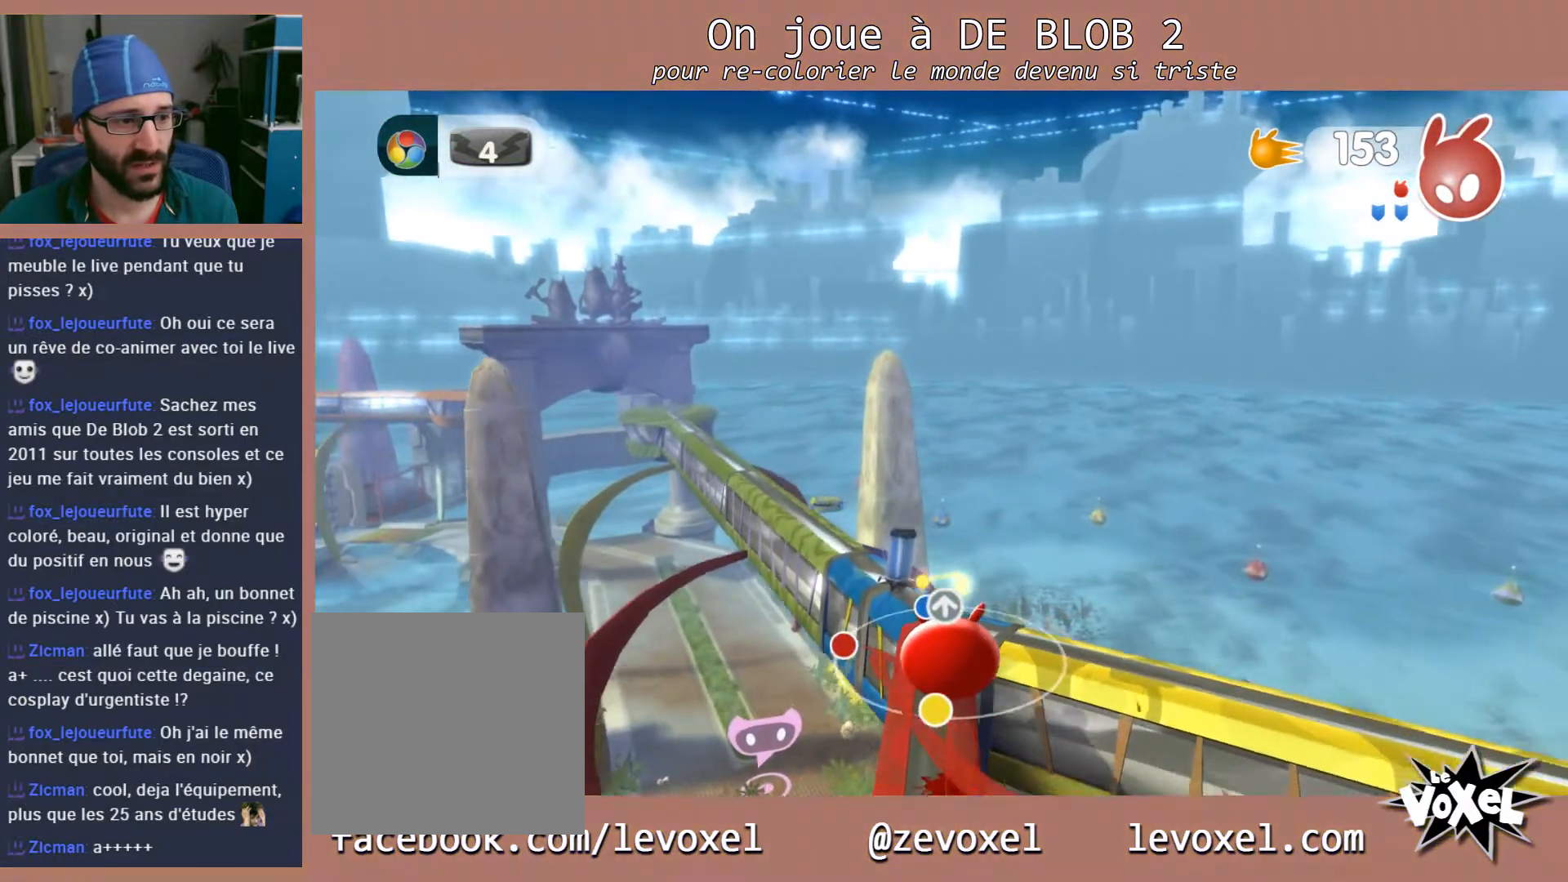
{"buttons": [], "left_stick": "center", "right_stick": "center", "events": [[100, "left_stick", "center"]]}
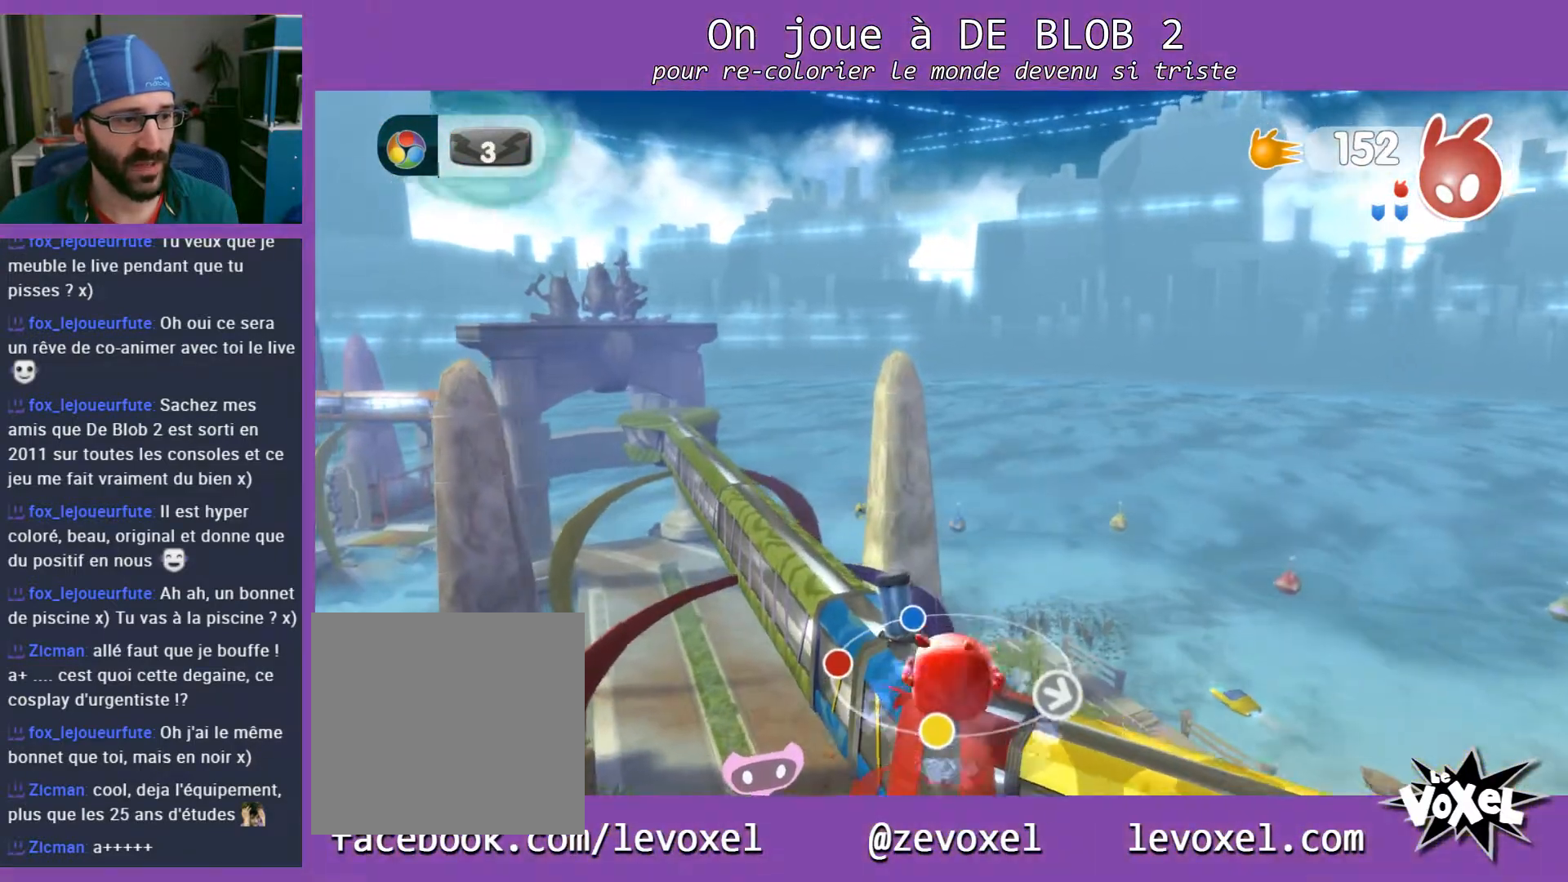
{"buttons": [], "left_stick": "center", "right_stick": "center", "events": [[200, "right_stick", "left"], [500, "right_stick", "center"]]}
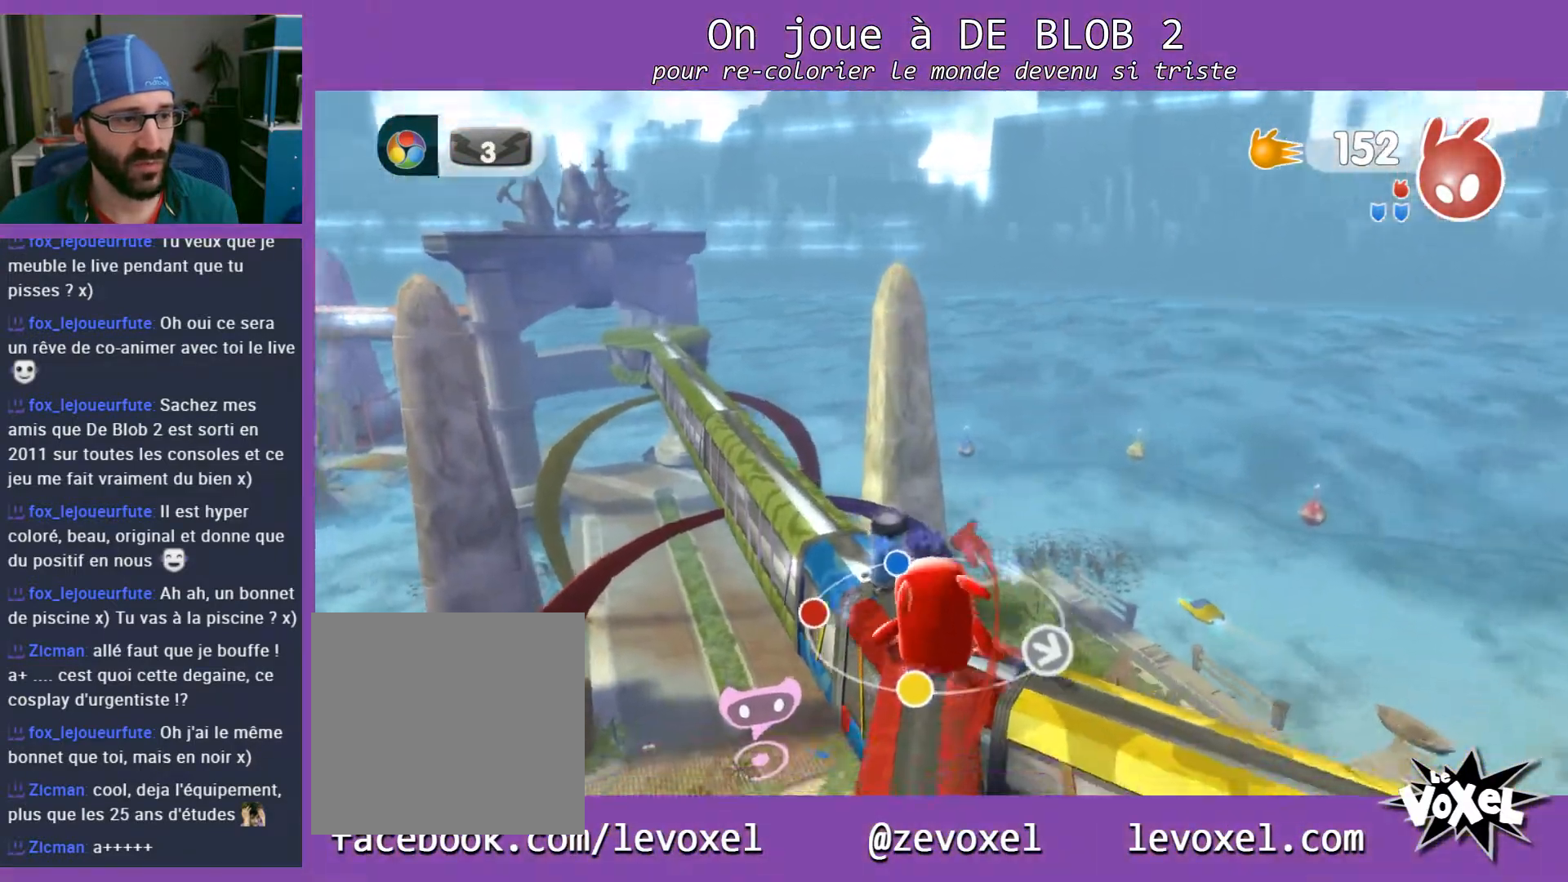
{"buttons": ["L2"], "left_stick": "center", "right_stick": "center", "events": [[133, "L2", "down"], [233, "A", "down"], [333, "A", "up"]]}
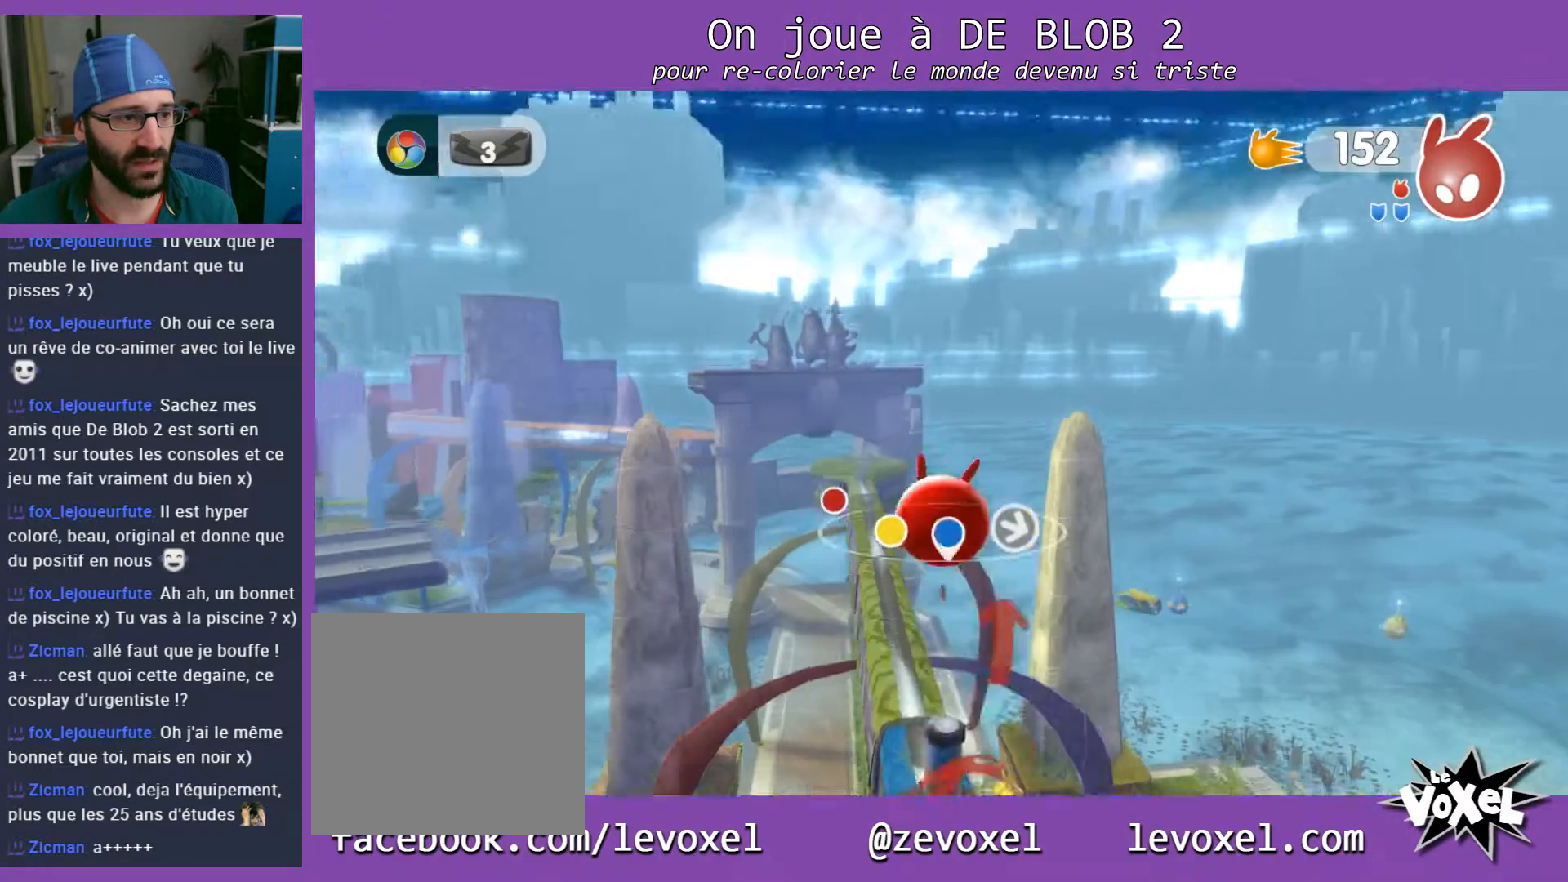
{"buttons": [], "left_stick": "center", "right_stick": "center", "events": [[133, "L2", "up"]]}
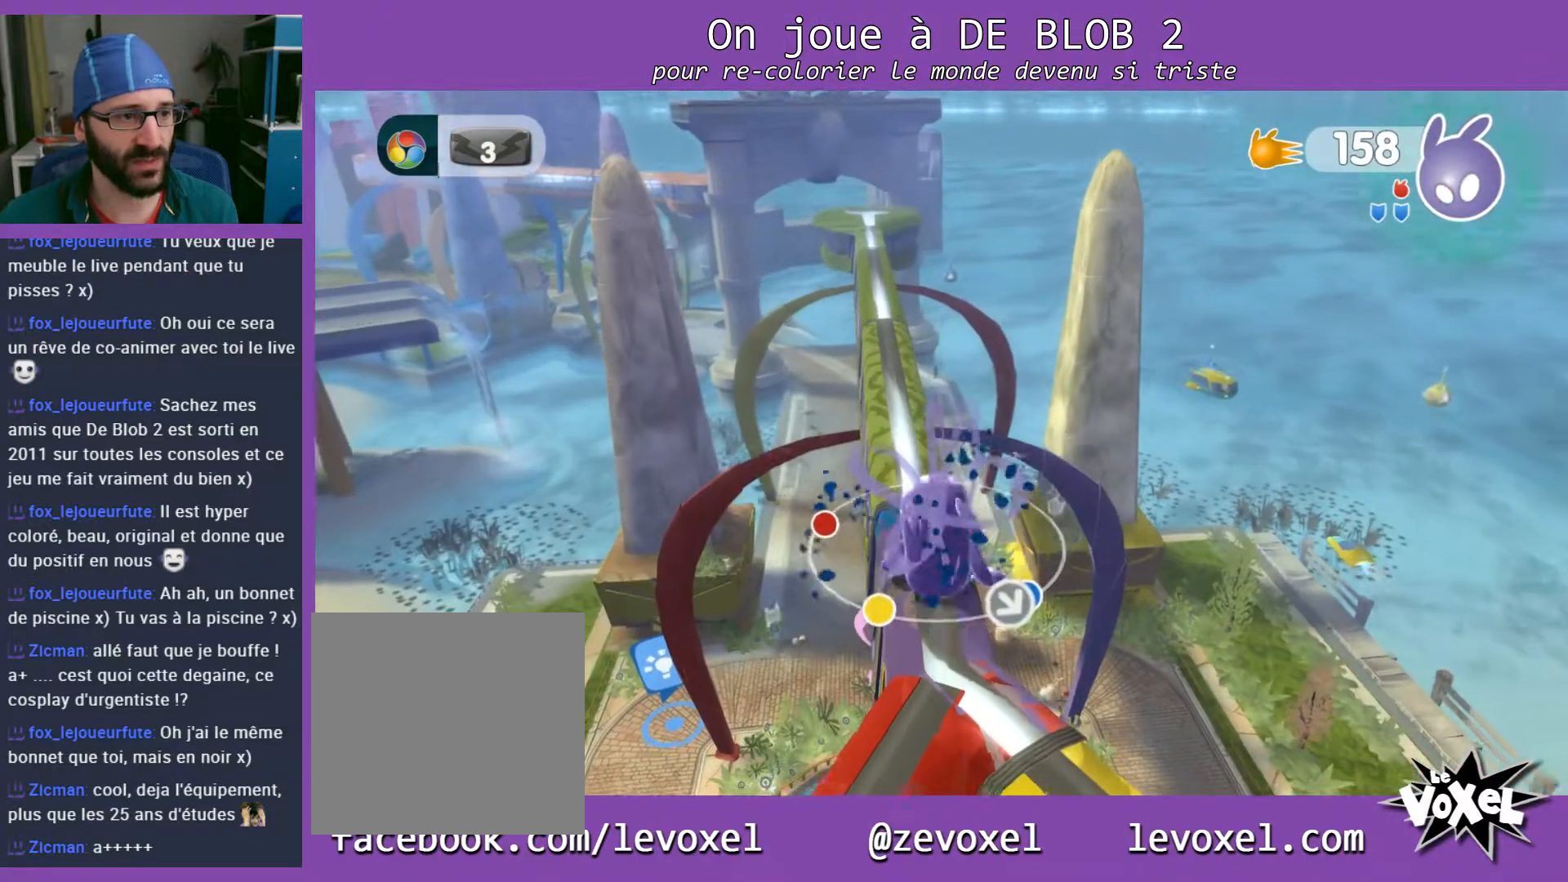
{"buttons": [], "left_stick": "center", "right_stick": "center", "events": [[133, "right_stick", "left"], [300, "right_stick", "center"]]}
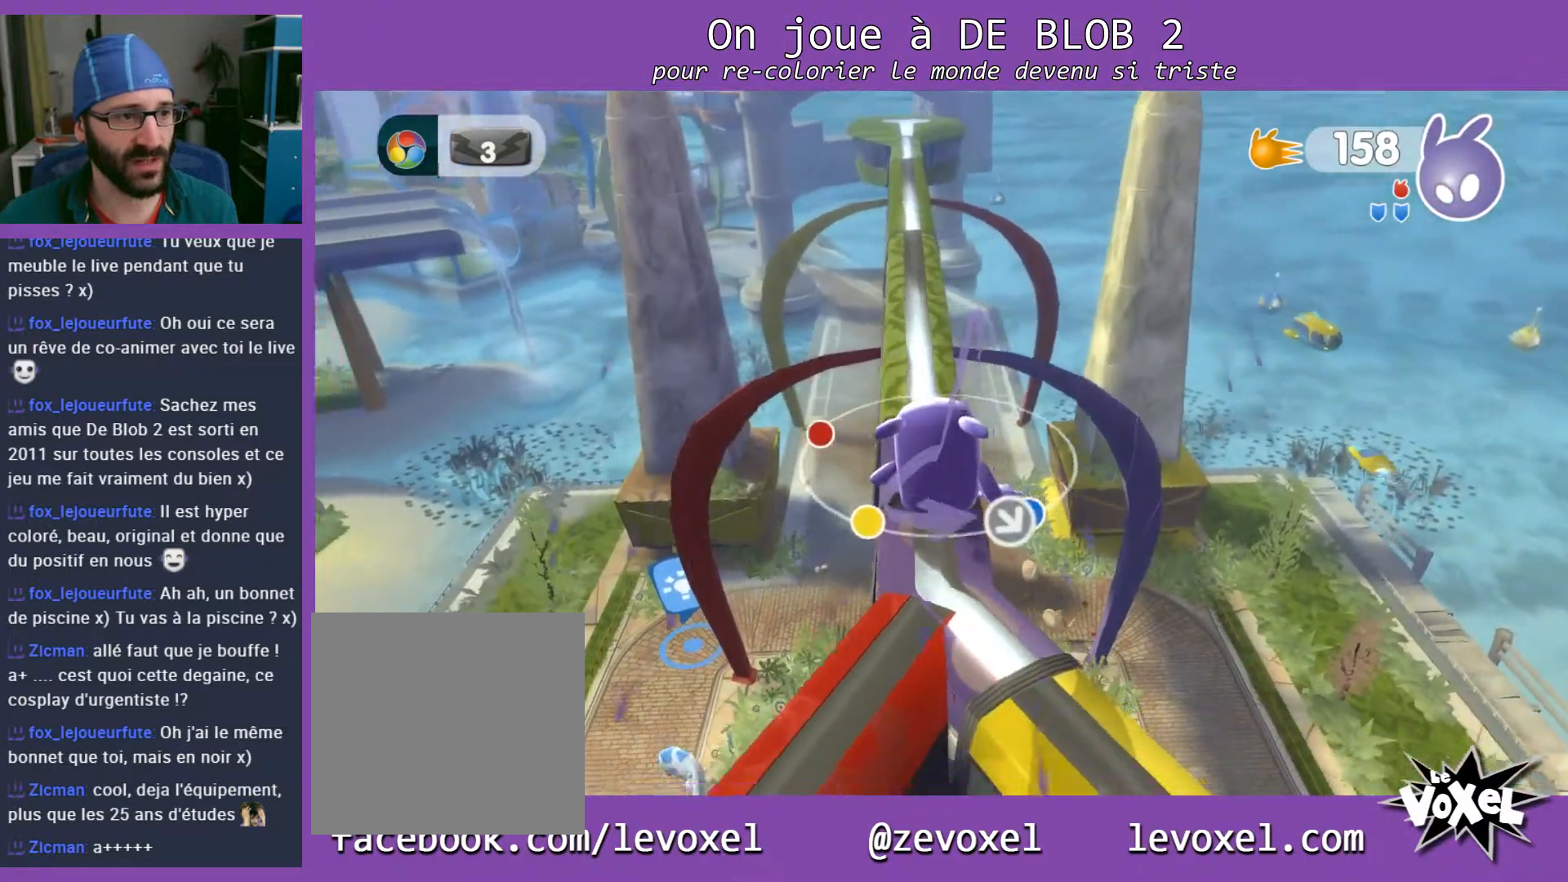
{"buttons": [], "left_stick": "up", "right_stick": "center", "events": [[167, "left_stick", "up"]]}
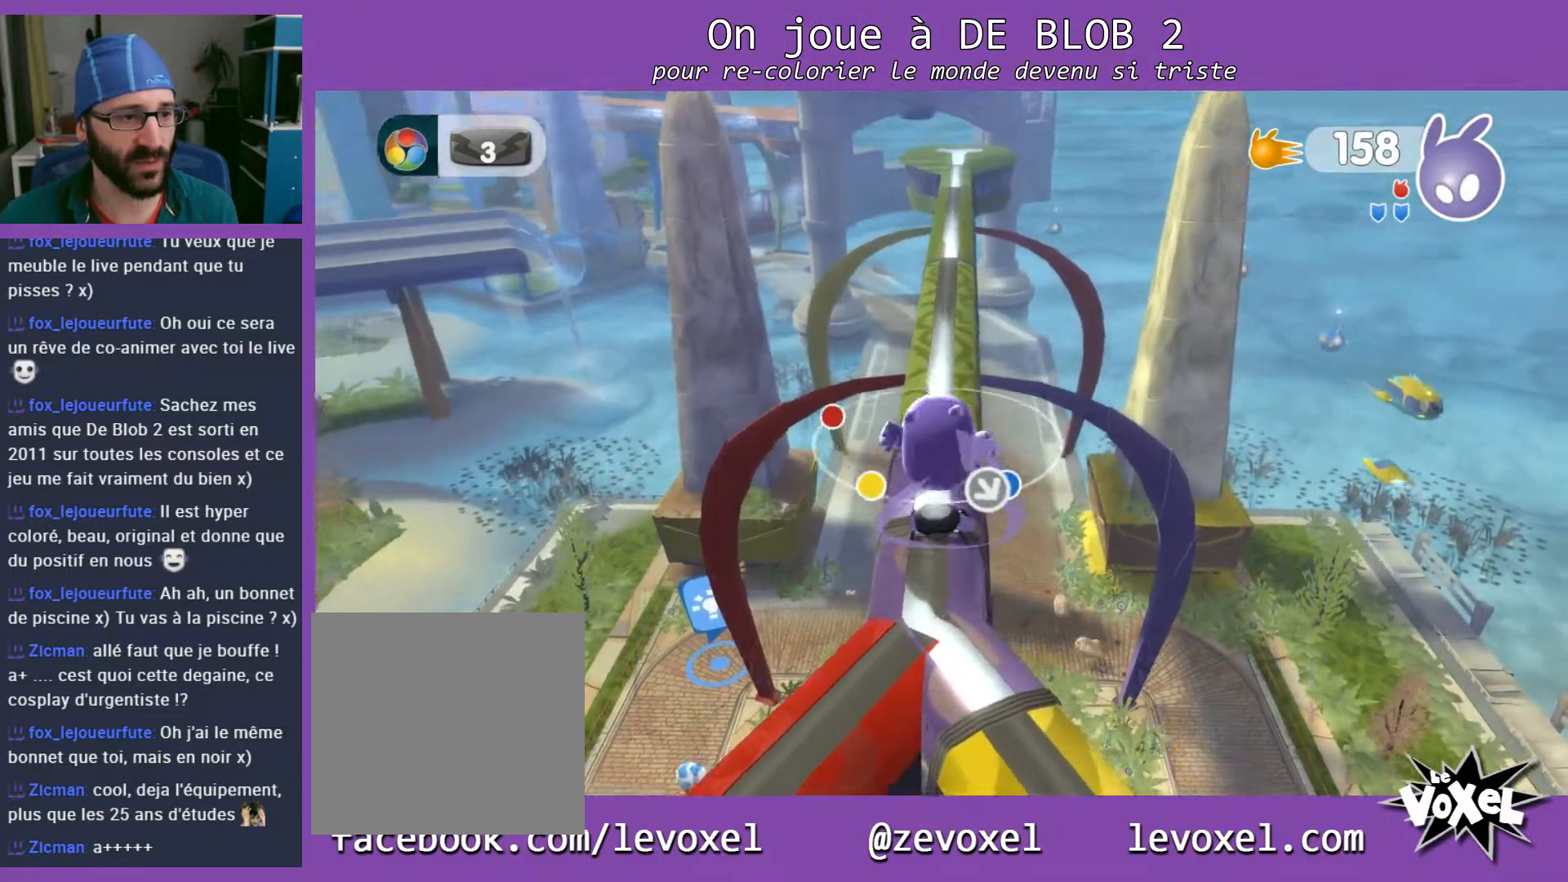
{"buttons": [], "left_stick": "up", "right_stick": "center", "events": []}
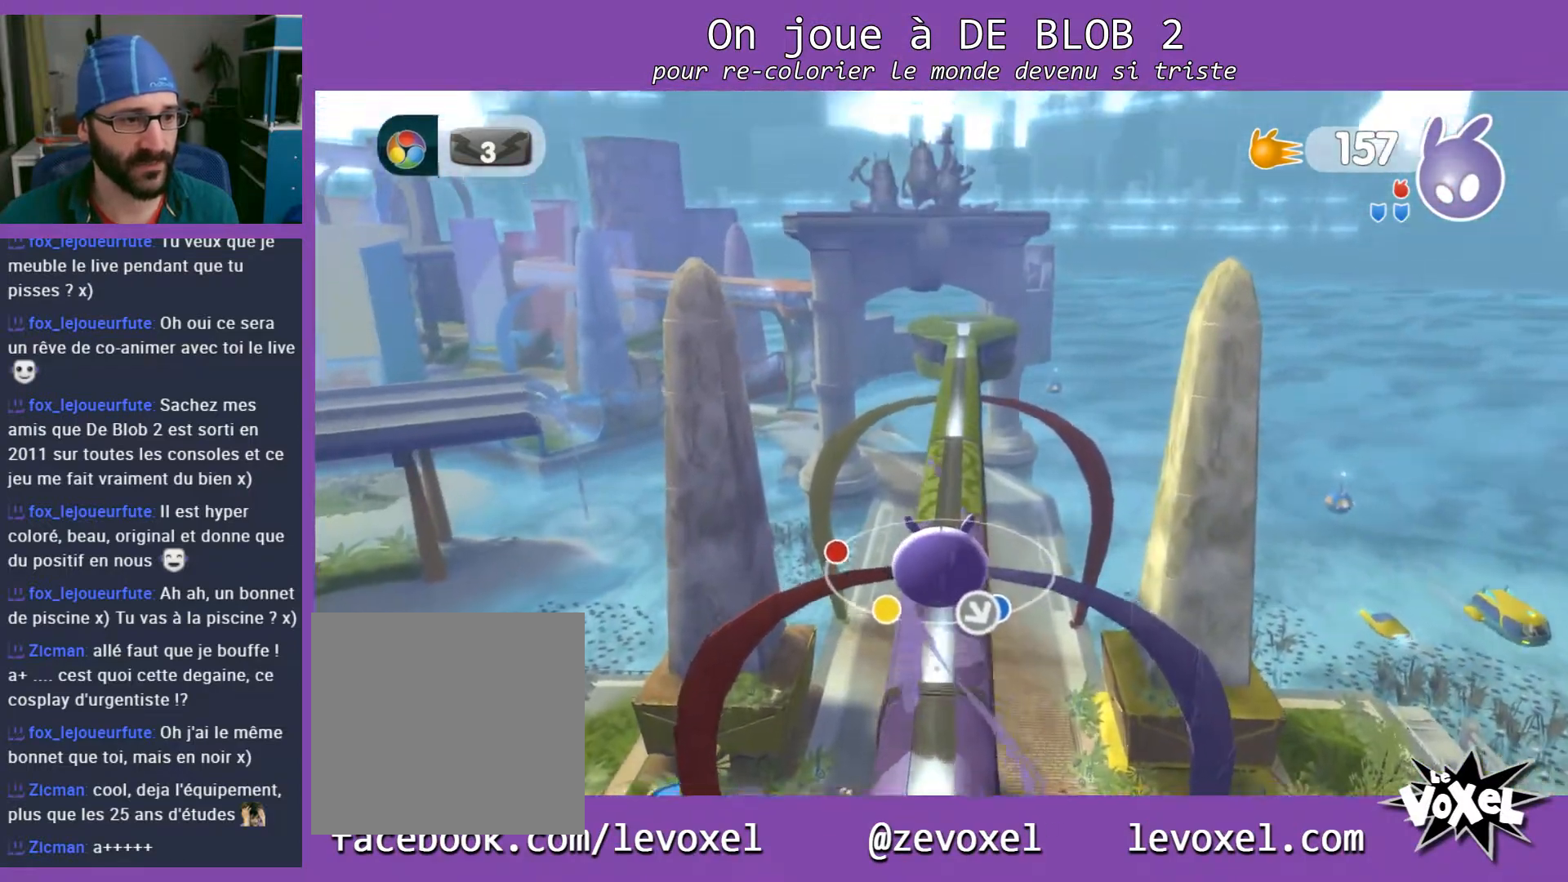
{"buttons": [], "left_stick": "up", "right_stick": "center", "events": []}
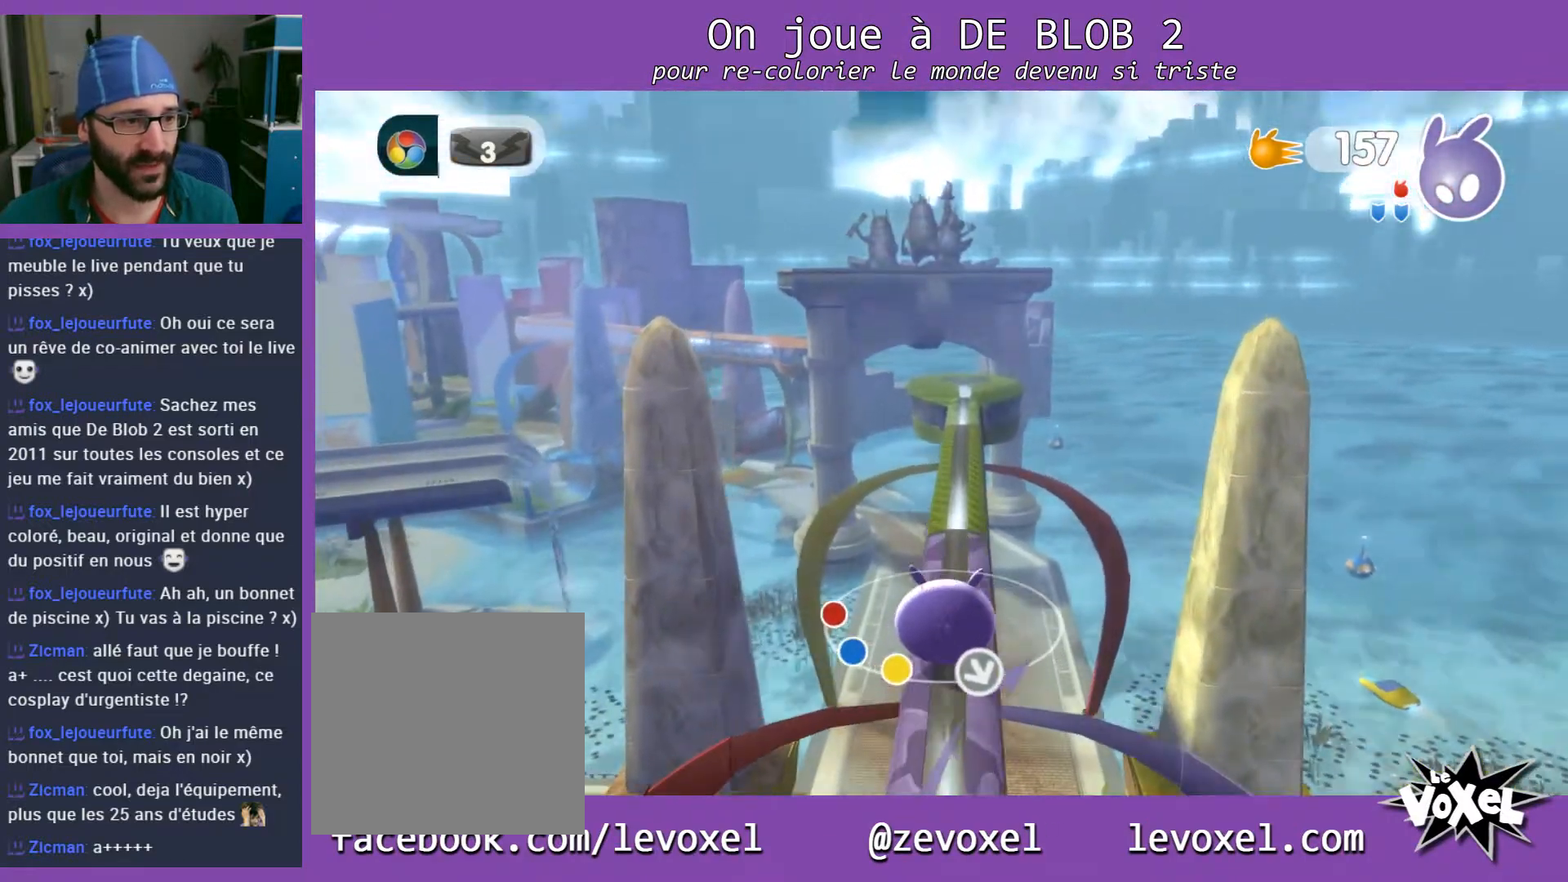
{"buttons": [], "left_stick": "up", "right_stick": "center", "events": []}
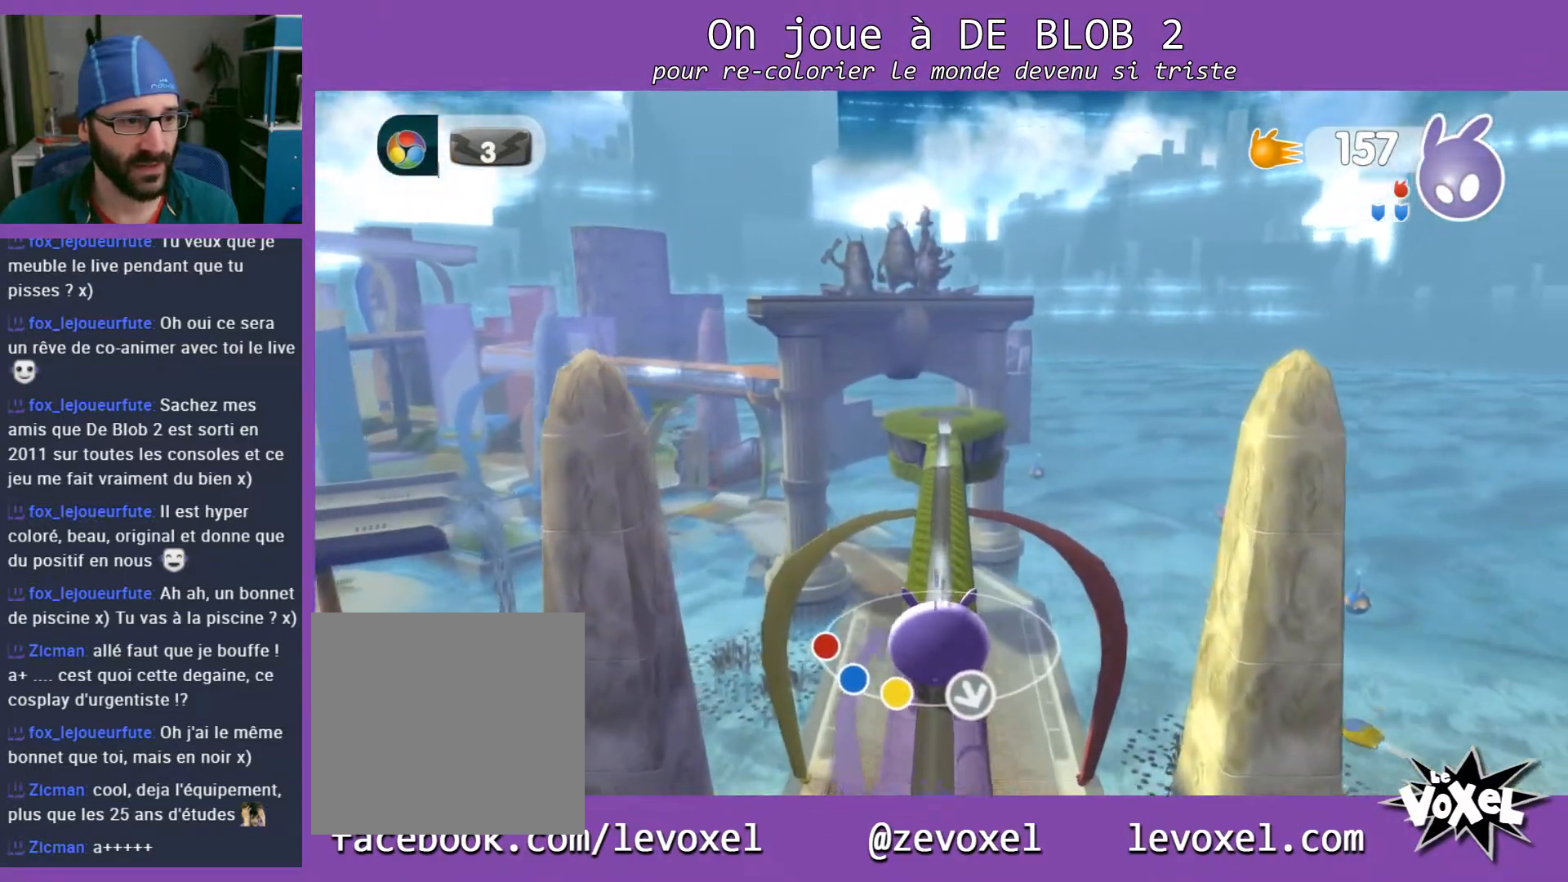
{"buttons": [], "left_stick": "up", "right_stick": "center", "events": []}
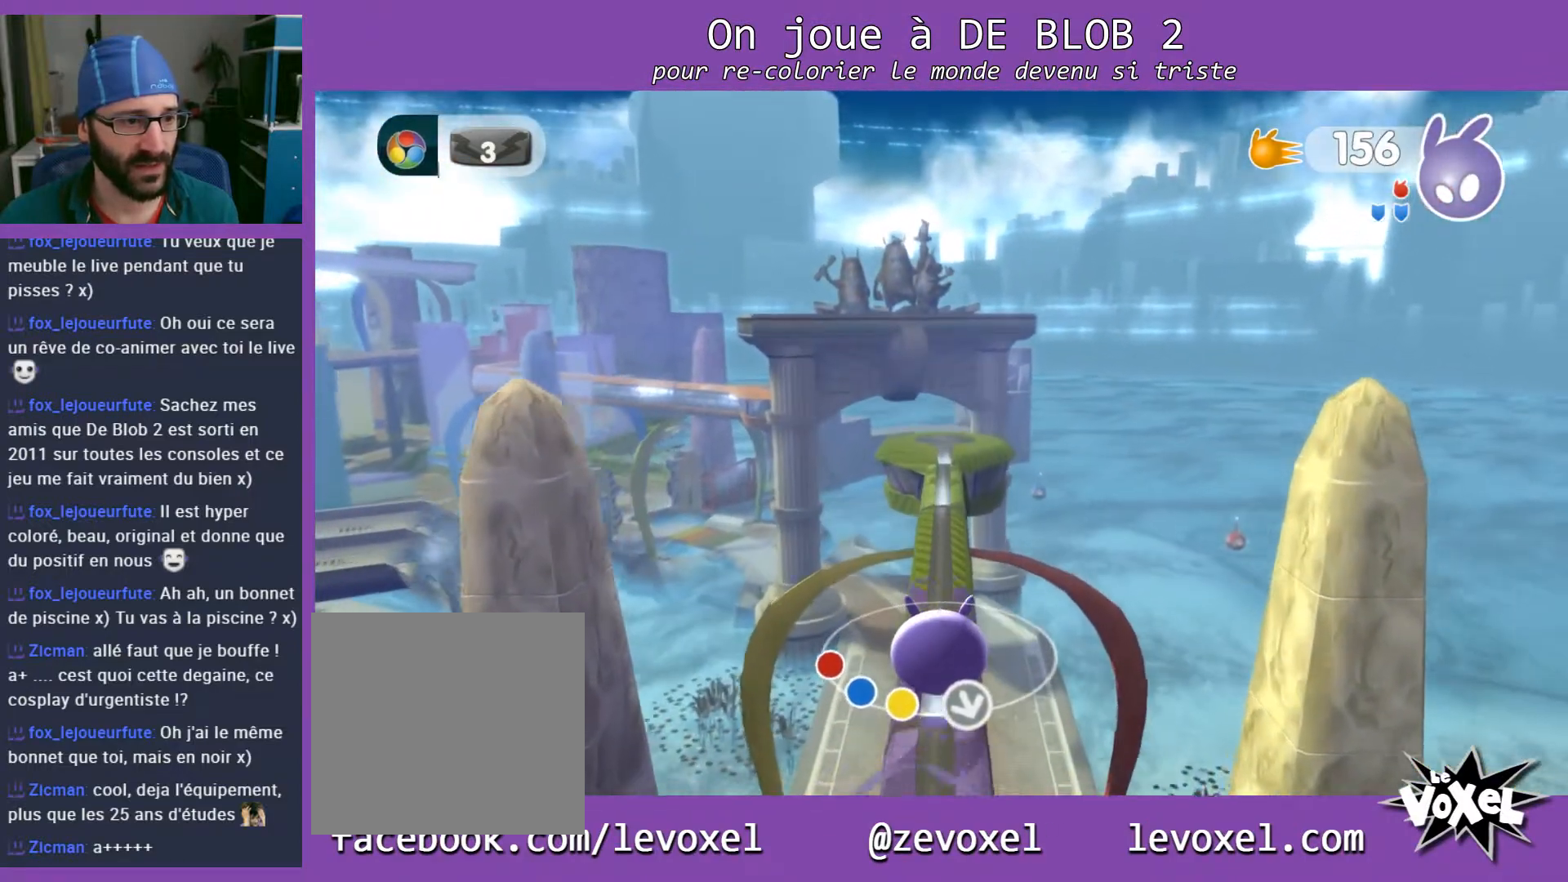
{"buttons": [], "left_stick": "up", "right_stick": "center", "events": []}
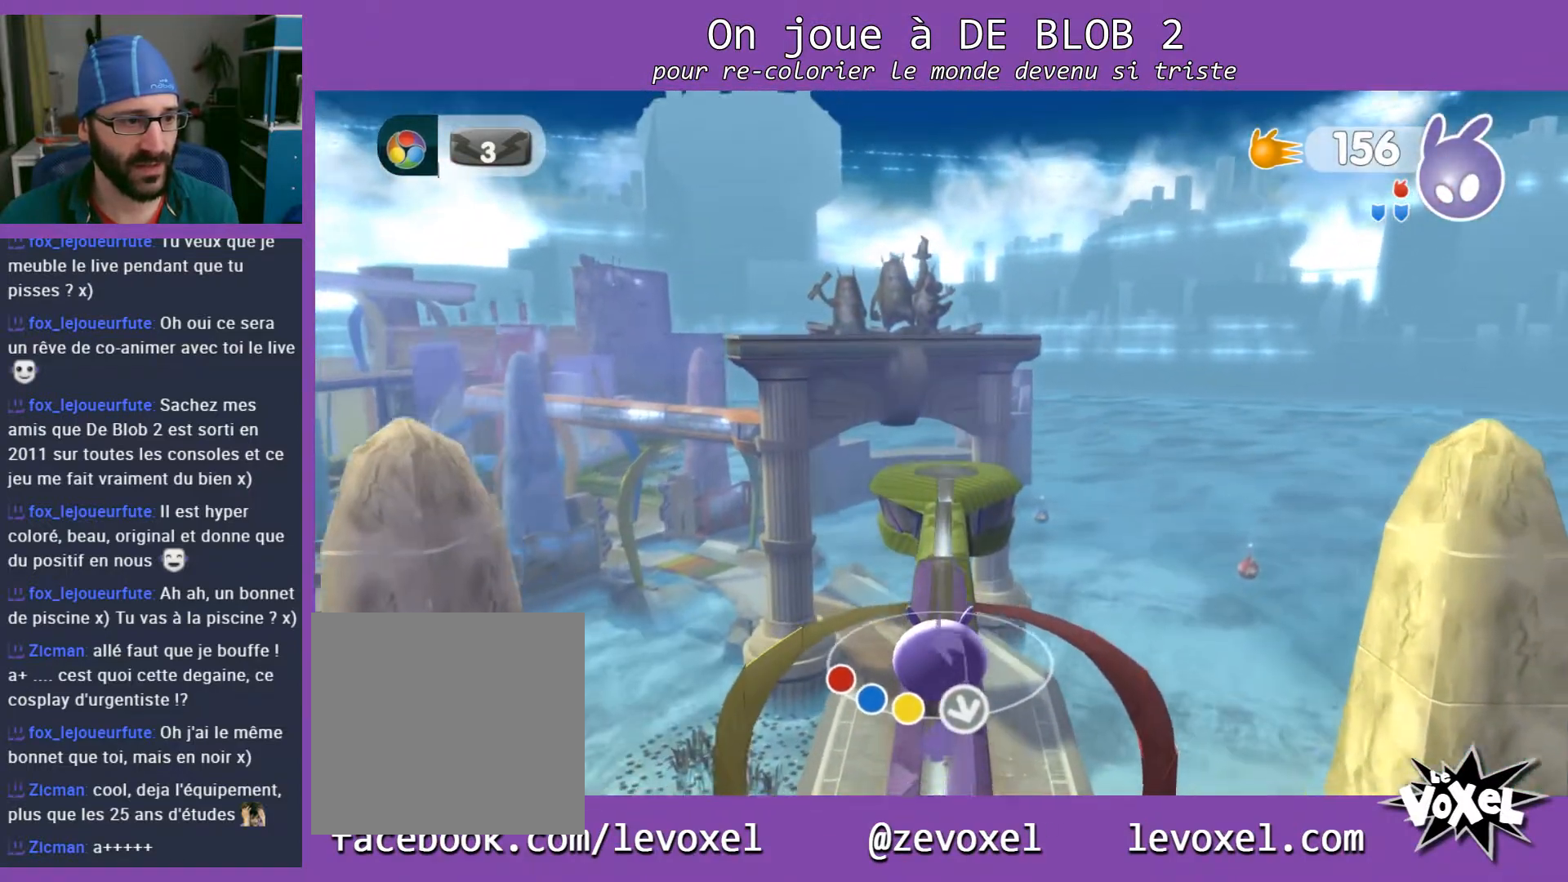
{"buttons": [], "left_stick": "center", "right_stick": "center", "events": [[500, "left_stick", "center"]]}
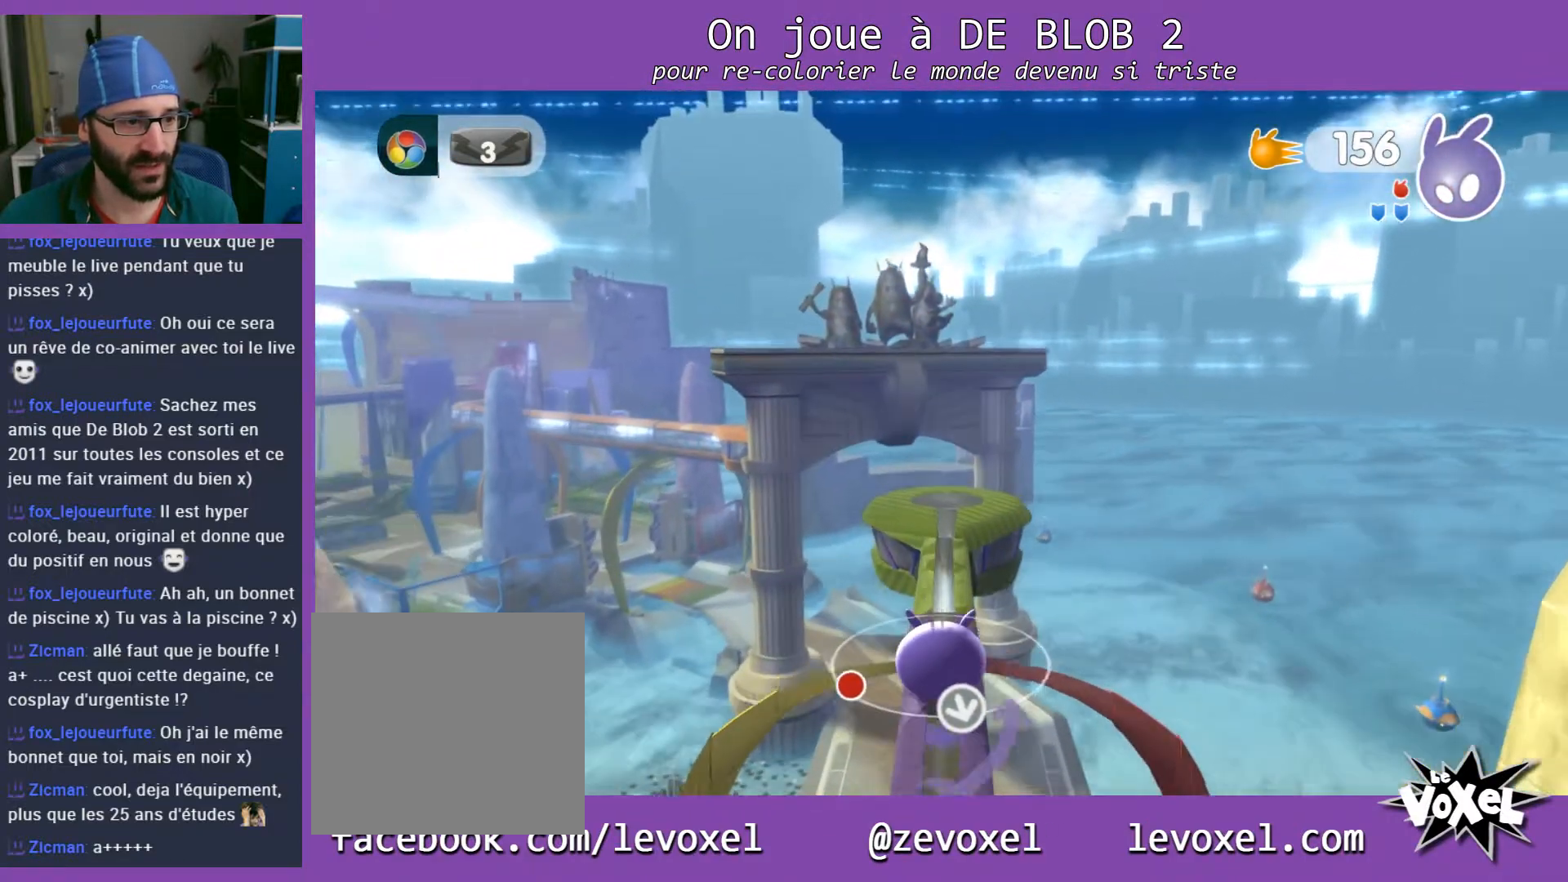
{"buttons": [], "left_stick": "center", "right_stick": "right", "events": [[200, "right_stick", "right"]]}
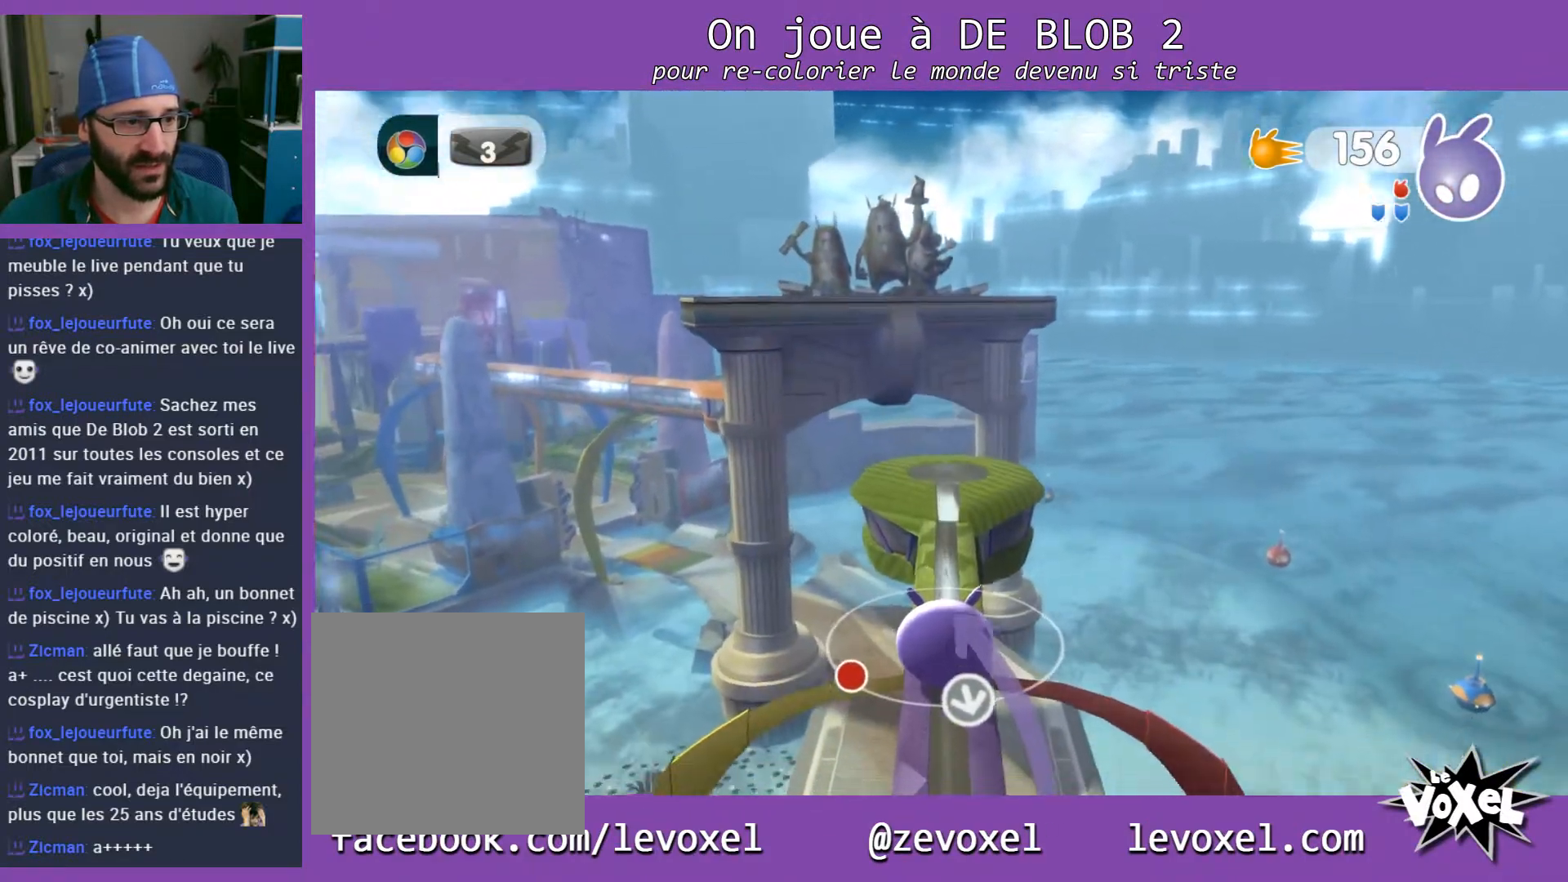
{"buttons": [], "left_stick": "center", "right_stick": "right", "events": []}
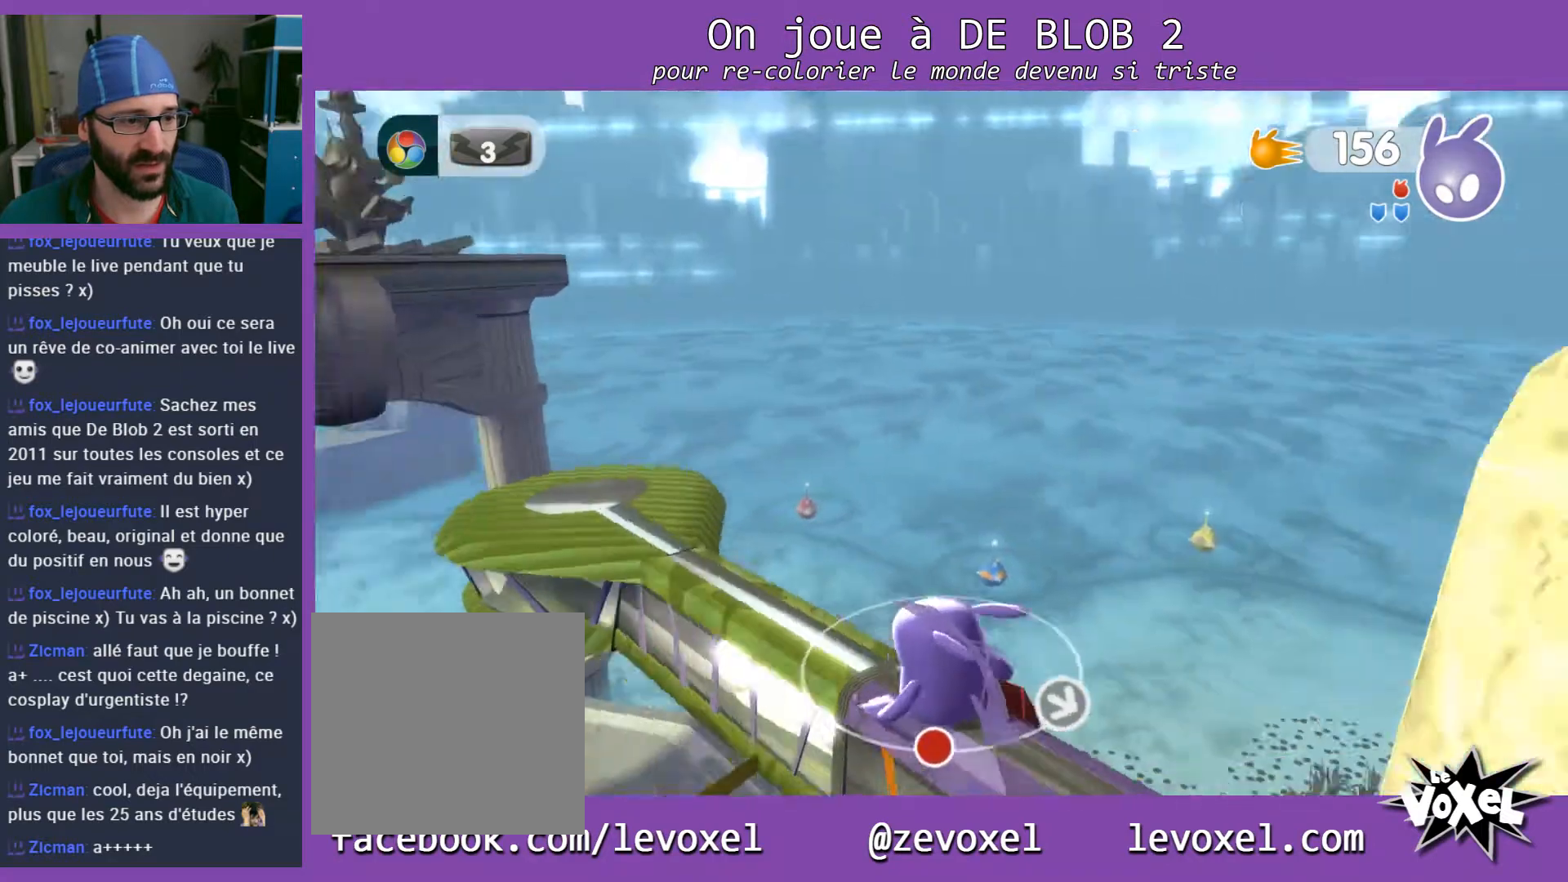
{"buttons": [], "left_stick": "center", "right_stick": "right", "events": []}
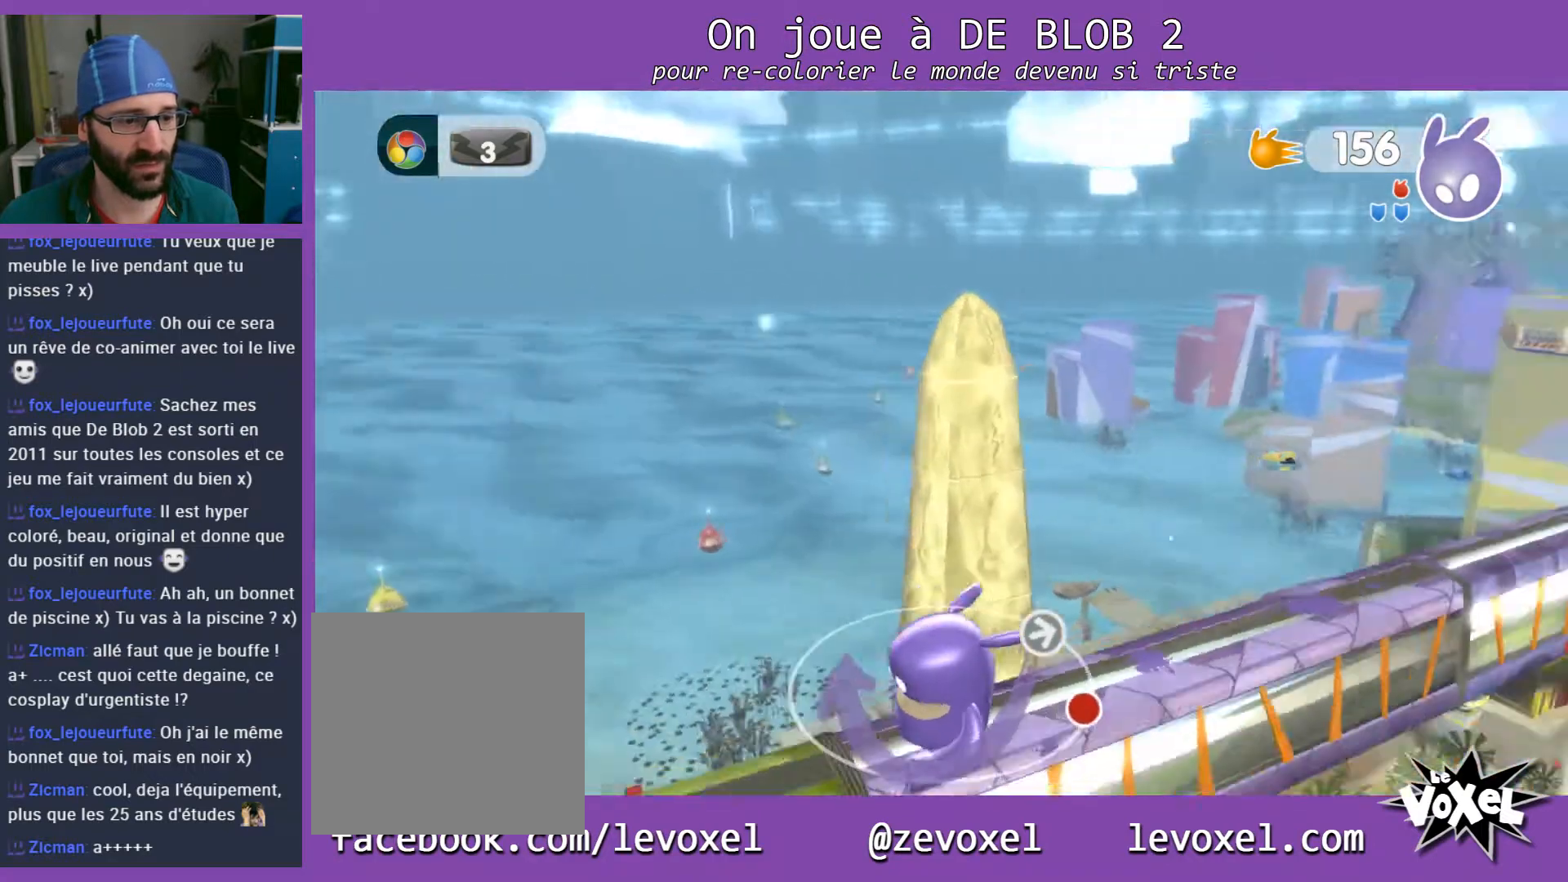
{"buttons": [], "left_stick": "center", "right_stick": "center", "events": [[100, "right_stick", "center"]]}
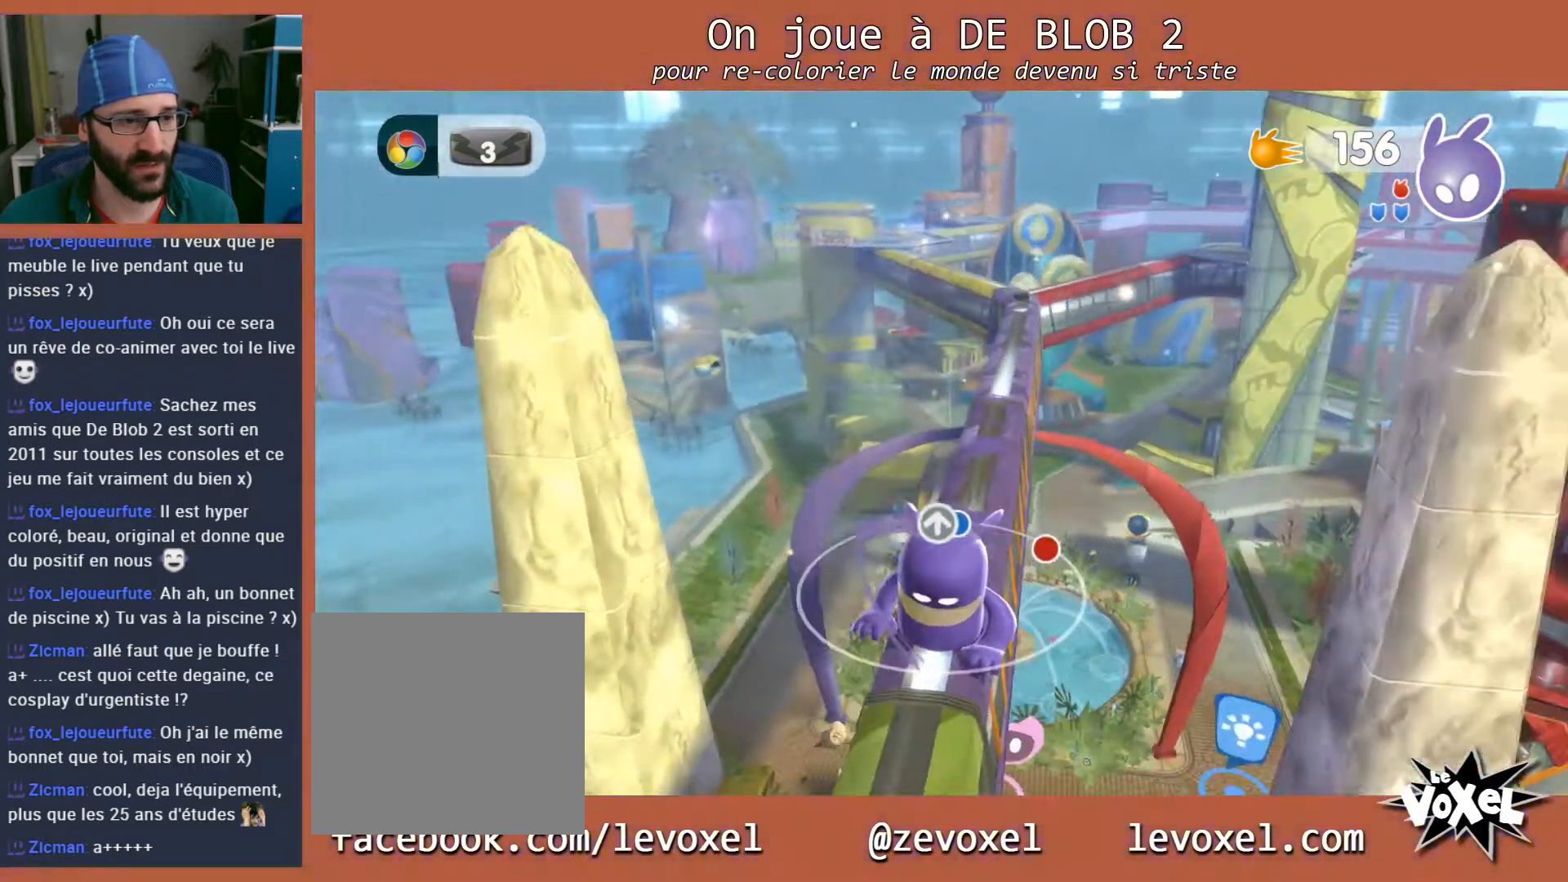
{"buttons": [], "left_stick": "up", "right_stick": "center", "events": [[400, "left_stick", "up"]]}
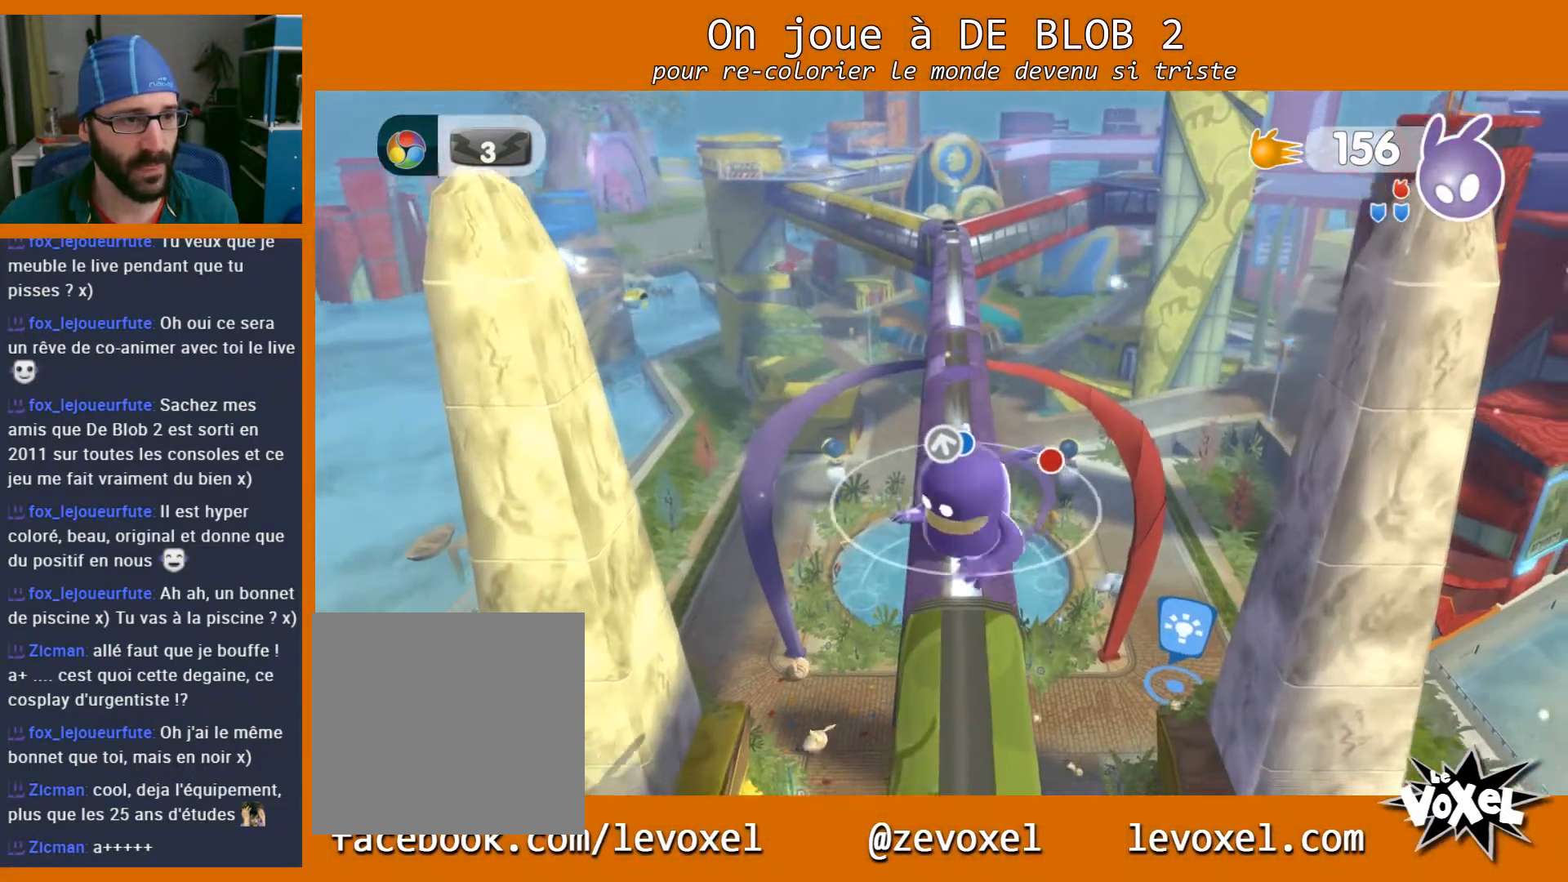
{"buttons": [], "left_stick": "up", "right_stick": "center", "events": []}